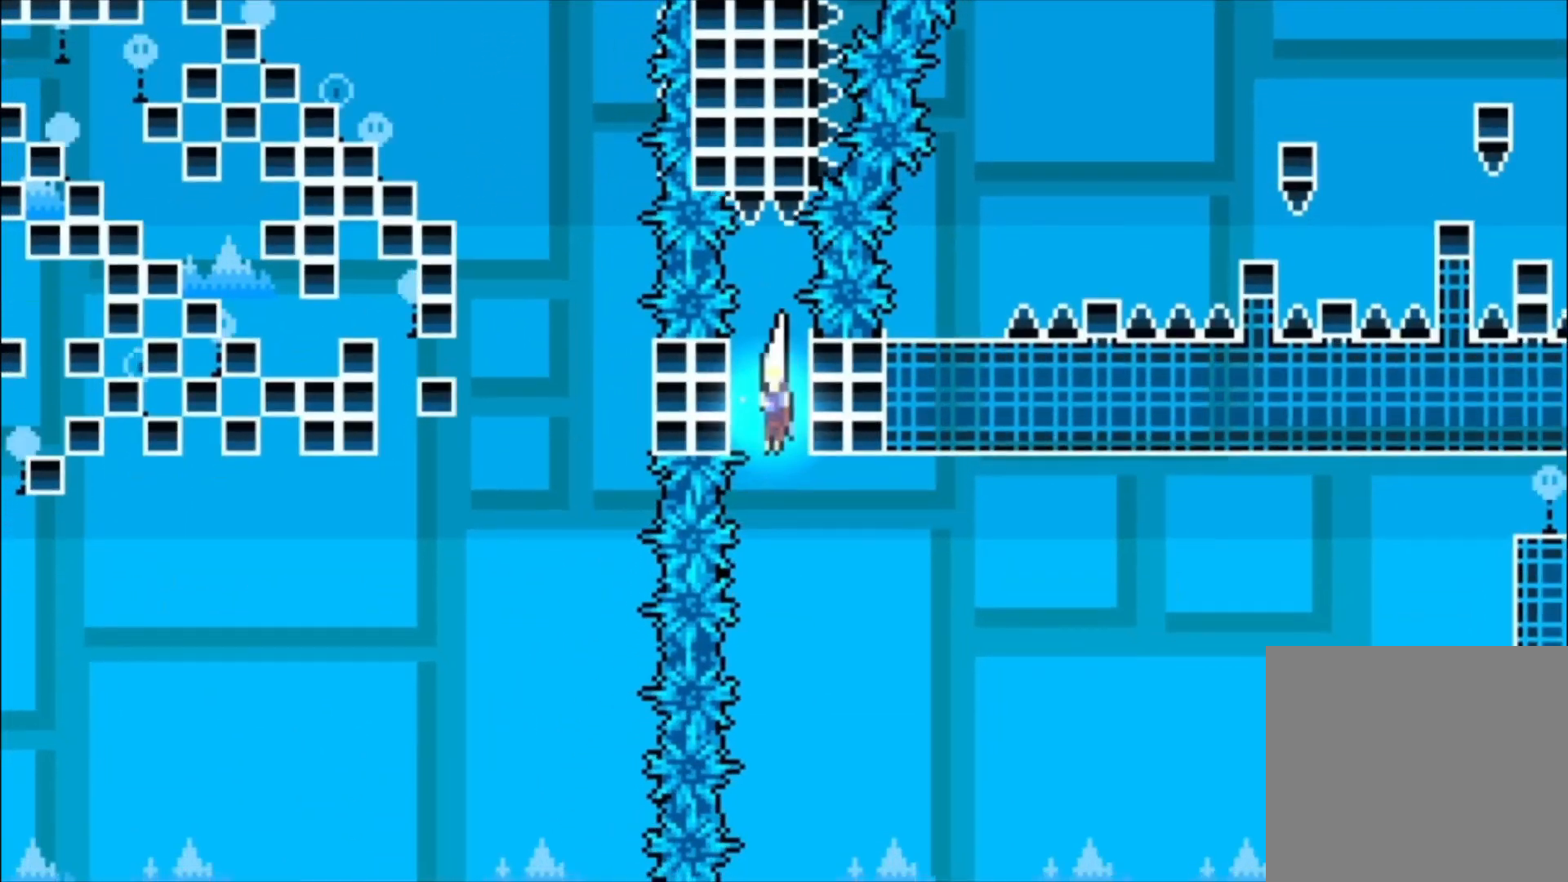
Gameplay with a controller (Xbox layout); each line is a JSON object with the inputs held at the frame after it. "events" lists button and stick changes between this image and that frame as [ms after this image, input, new state], when the widget could be followed in between. Not read: left_stick right_stick.
{"buttons": ["X"], "events": [[400, "X", "down"]]}
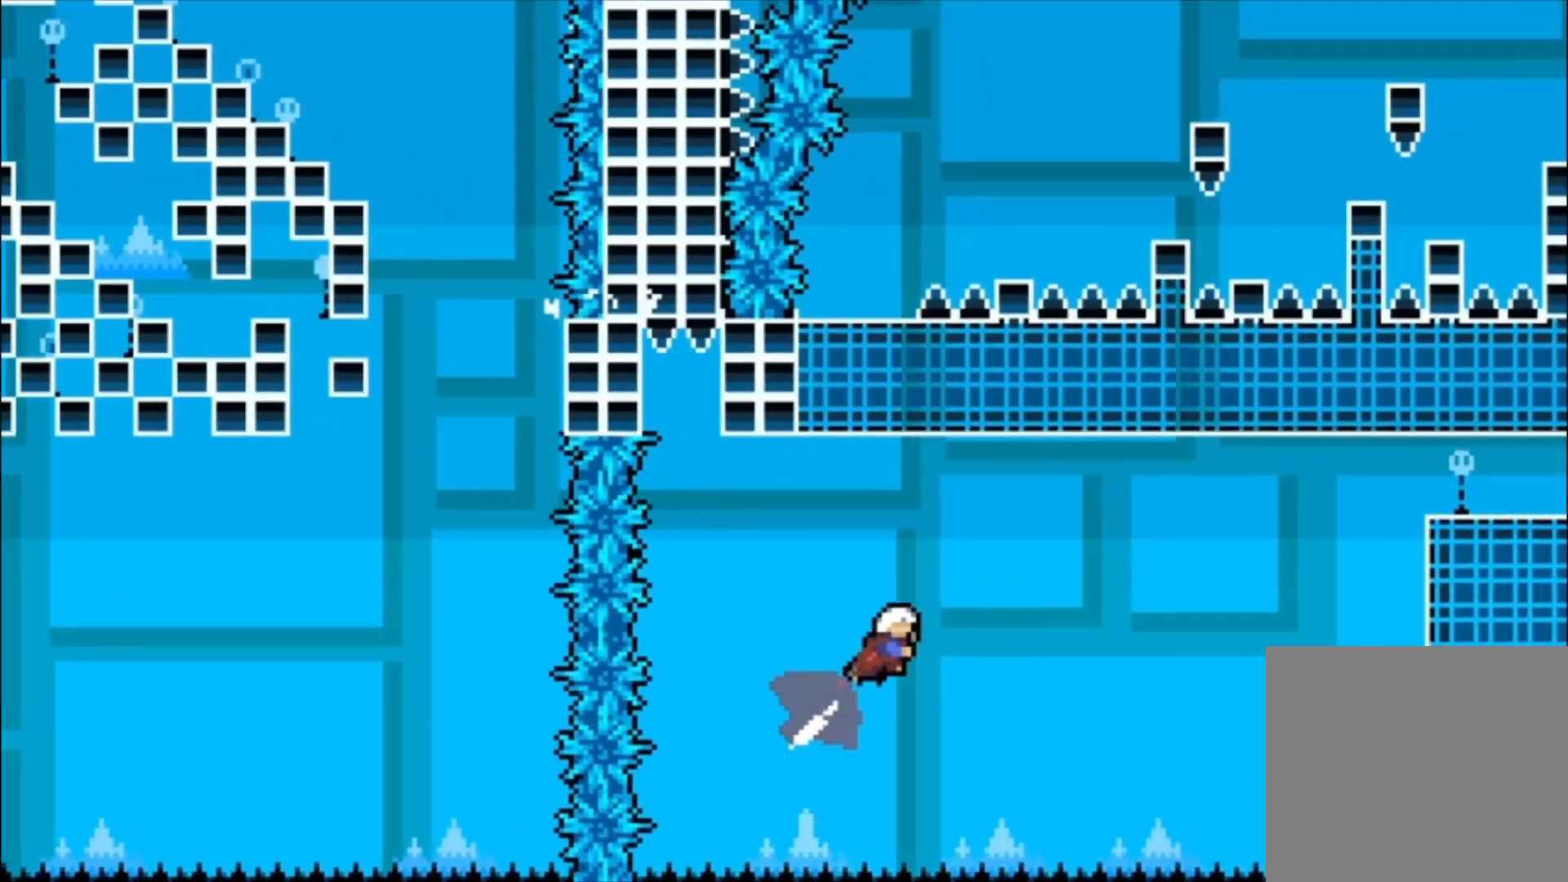
{"buttons": ["L1"], "events": [[233, "X", "up"], [267, "L1", "down"]]}
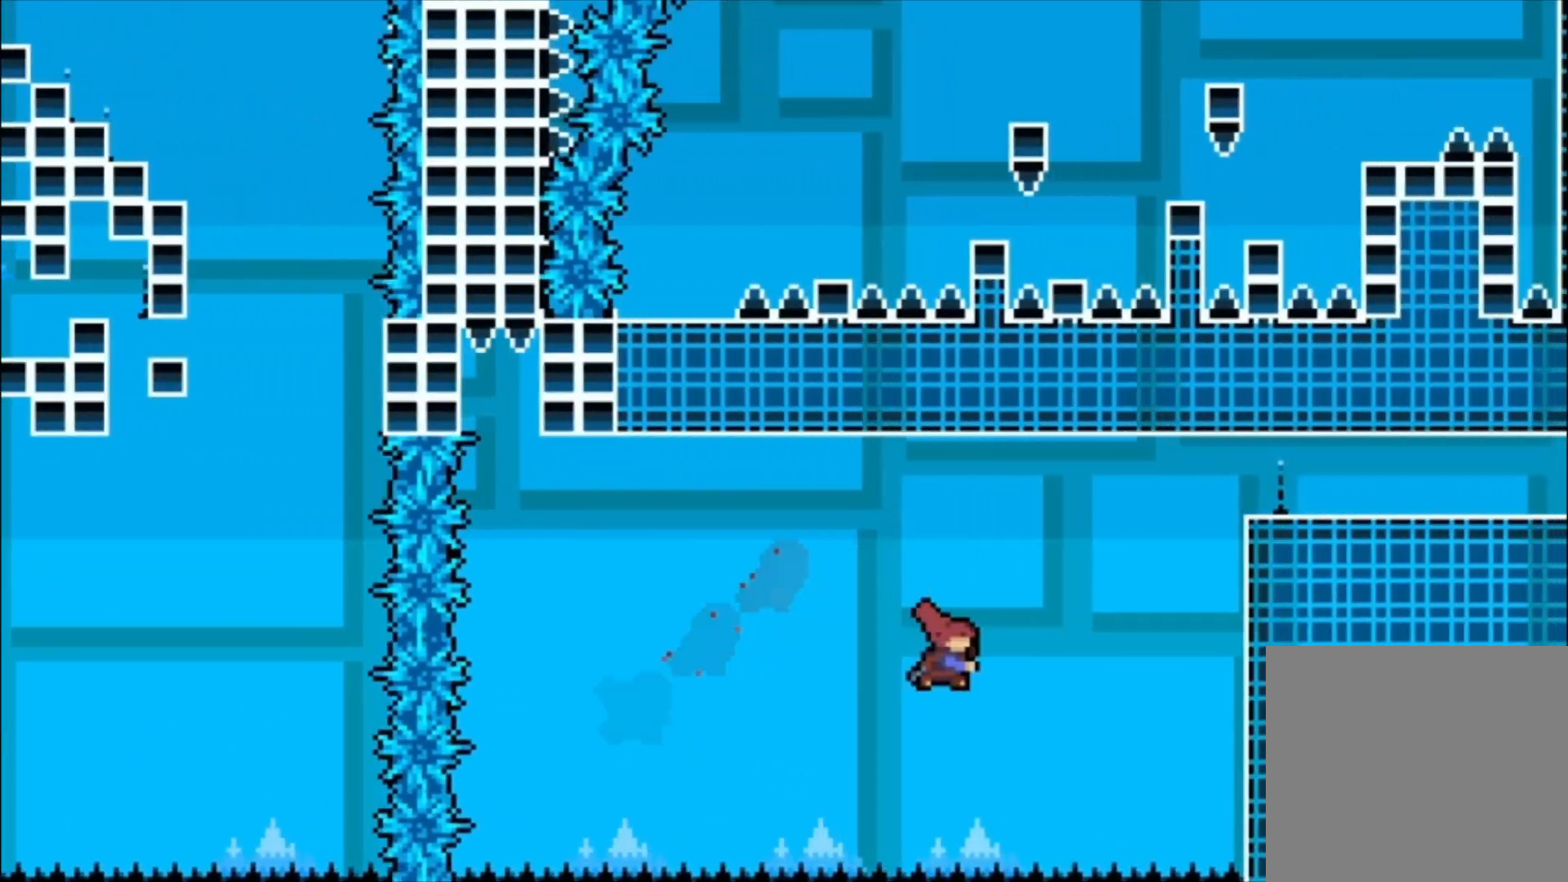
{"buttons": ["L1"], "events": [[33, "X", "down"], [467, "X", "up"]]}
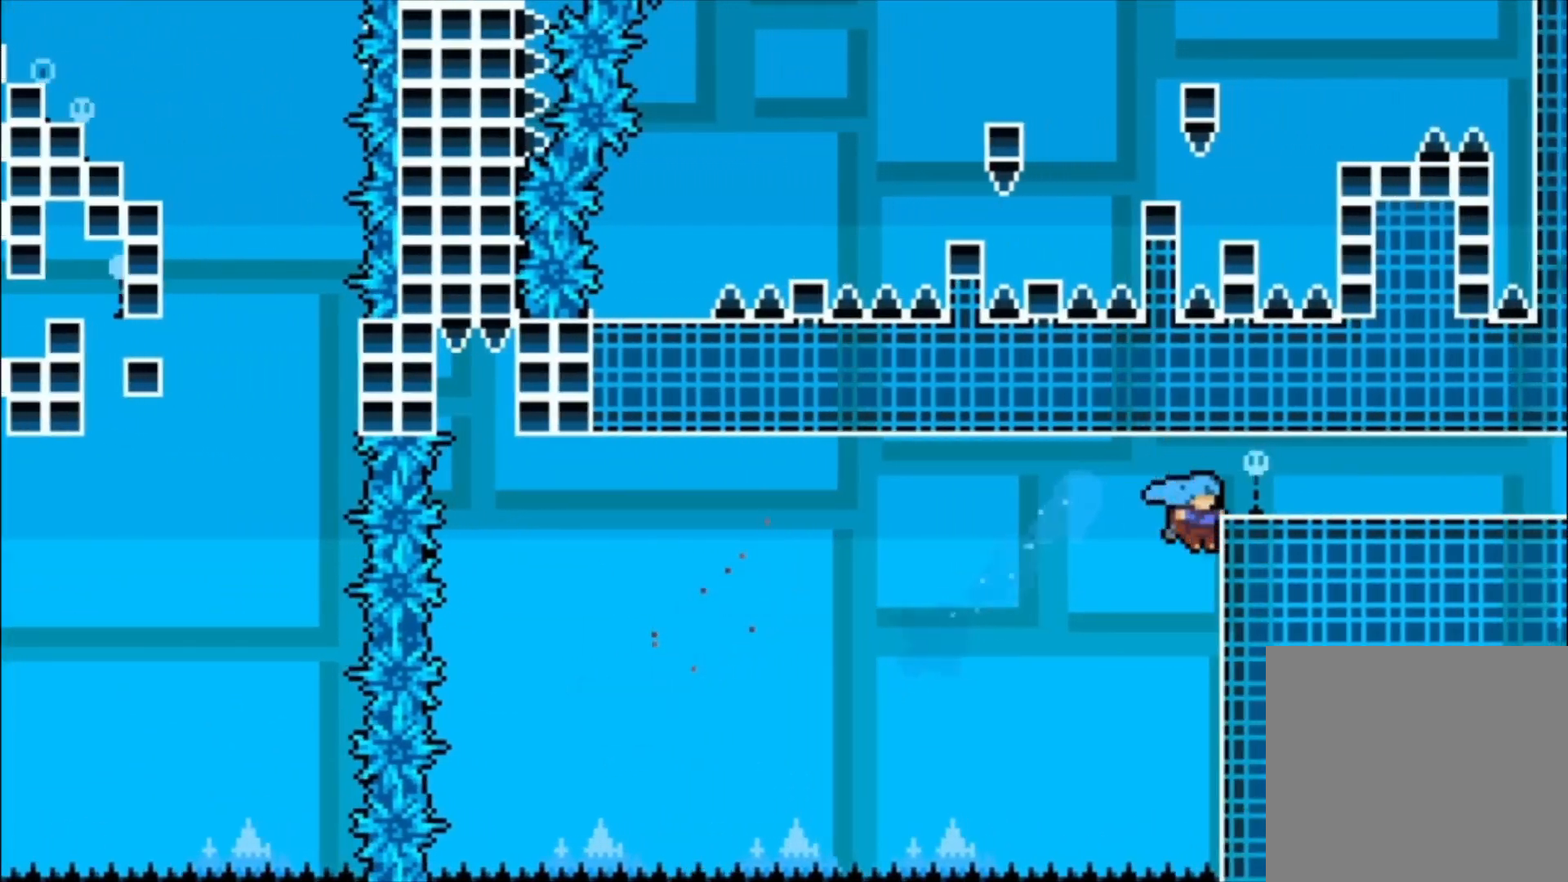
{"buttons": ["L1"], "events": []}
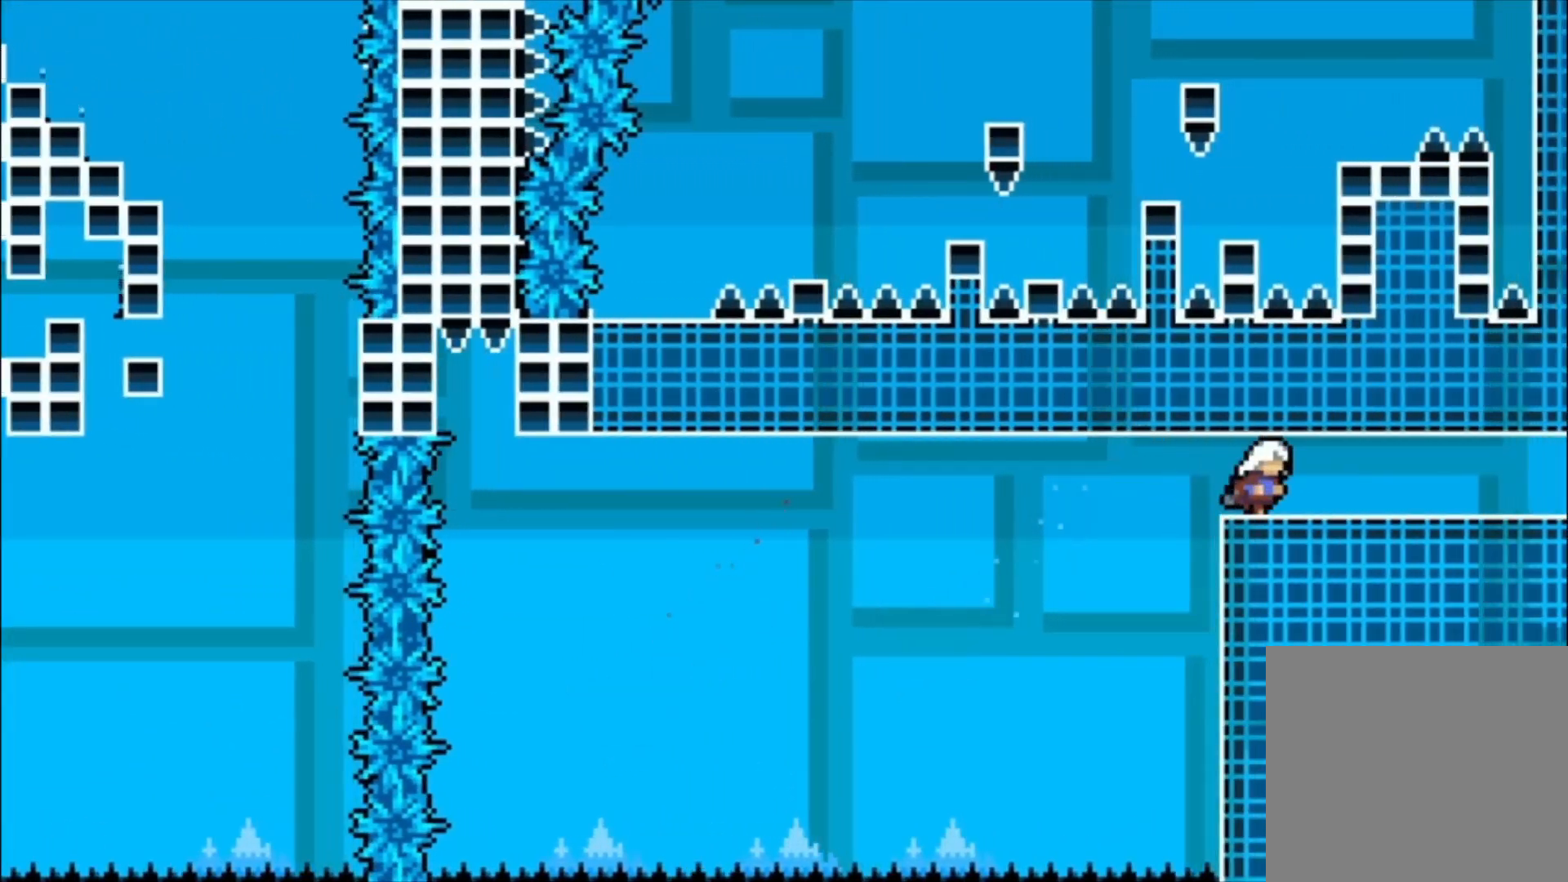
{"buttons": ["L1"], "events": [[167, "X", "down"], [333, "X", "up"]]}
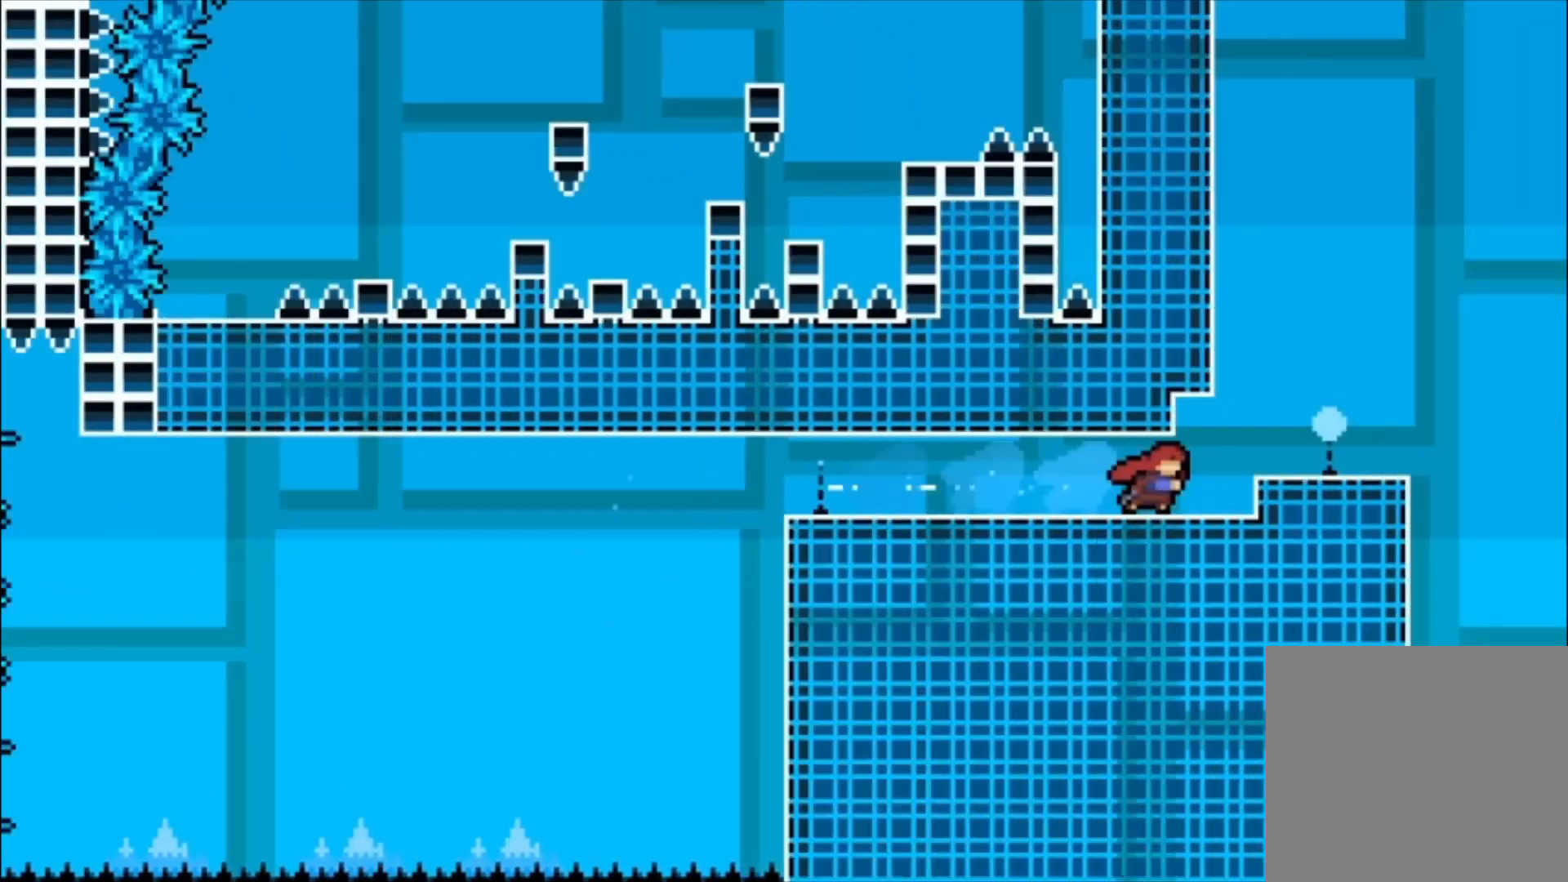
{"buttons": [], "events": [[267, "L1", "up"]]}
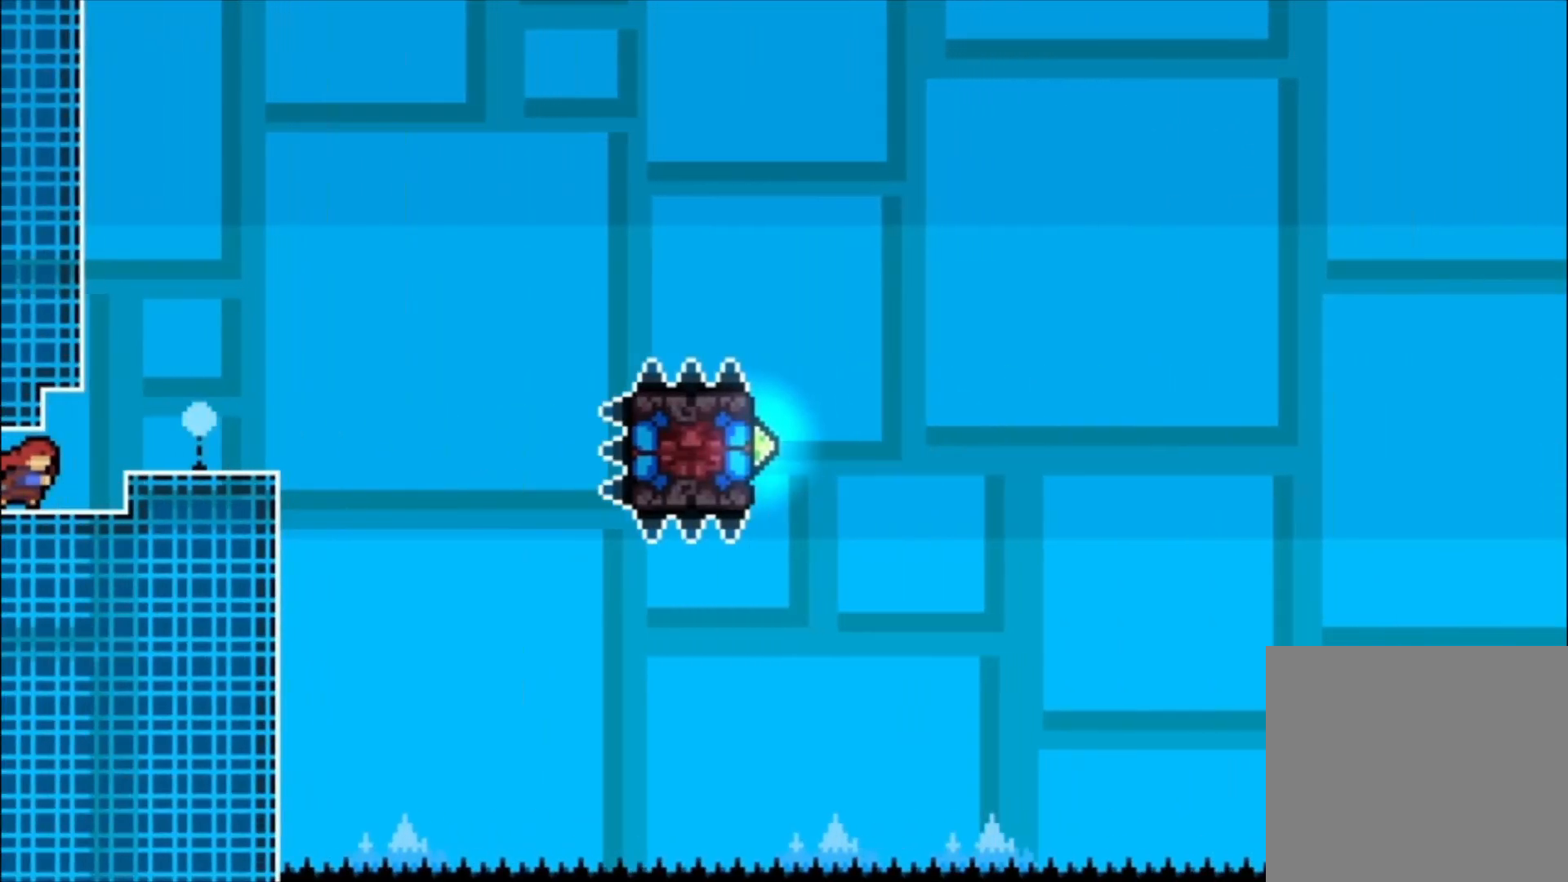
{"buttons": [], "events": [[367, "A", "down"], [467, "A", "up"]]}
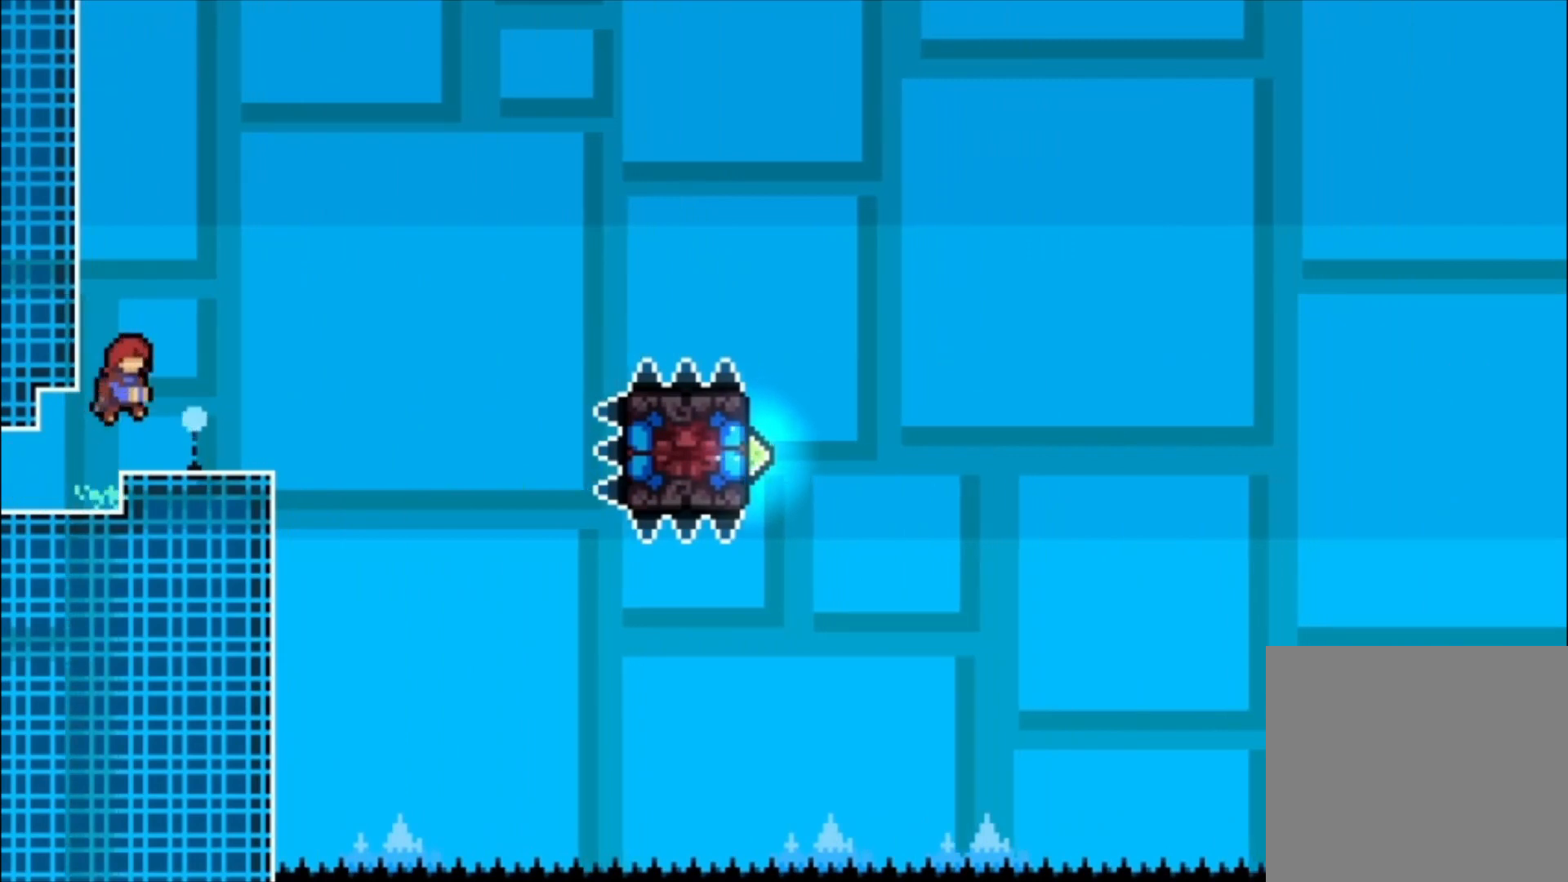
{"buttons": [], "events": []}
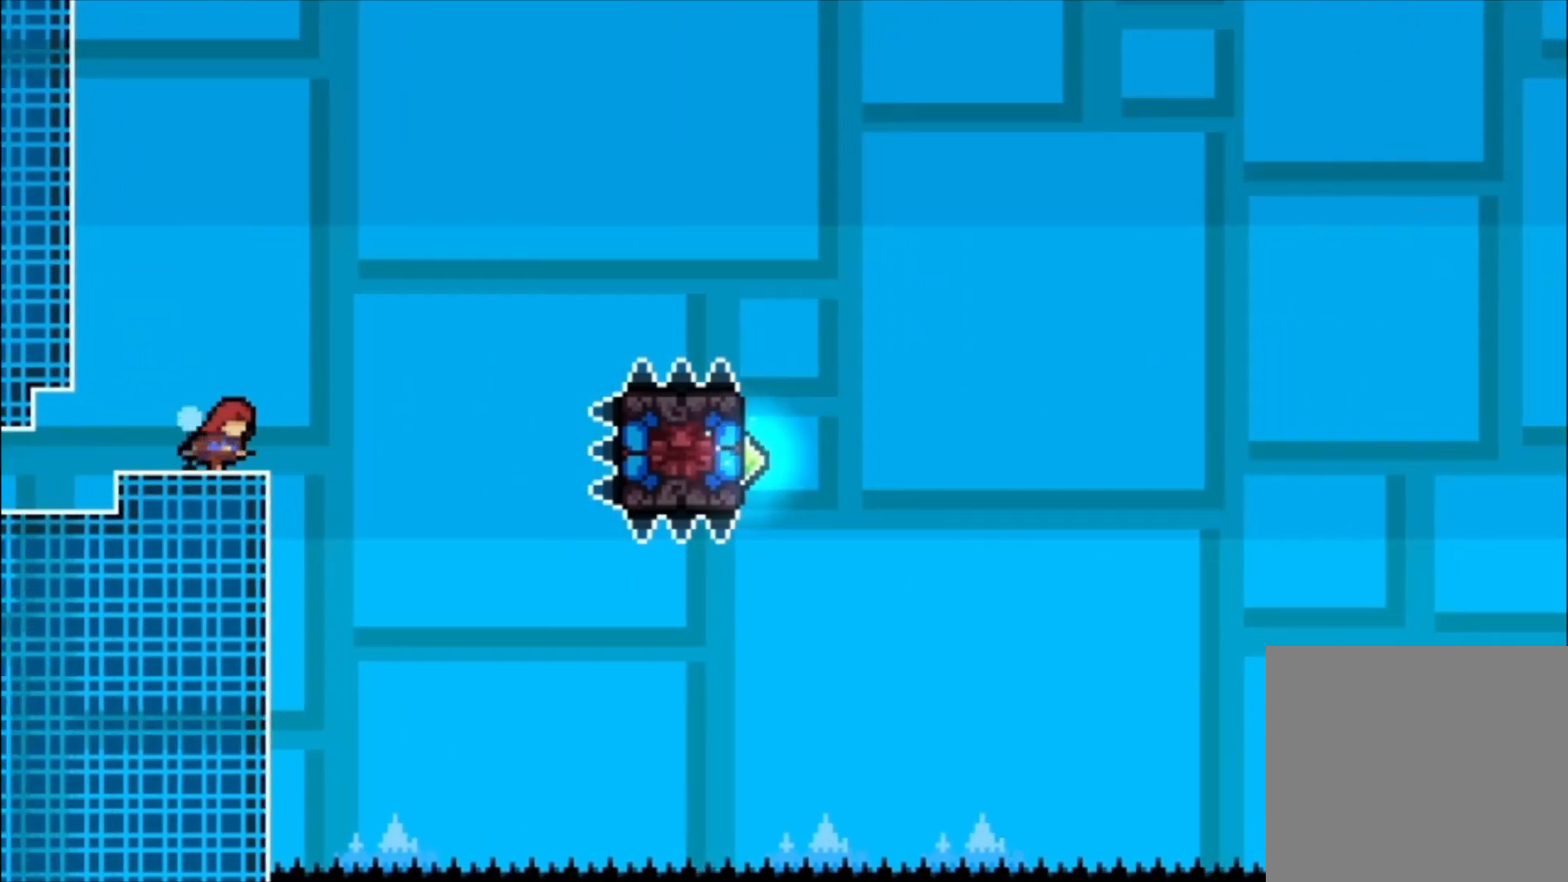
{"buttons": [], "events": []}
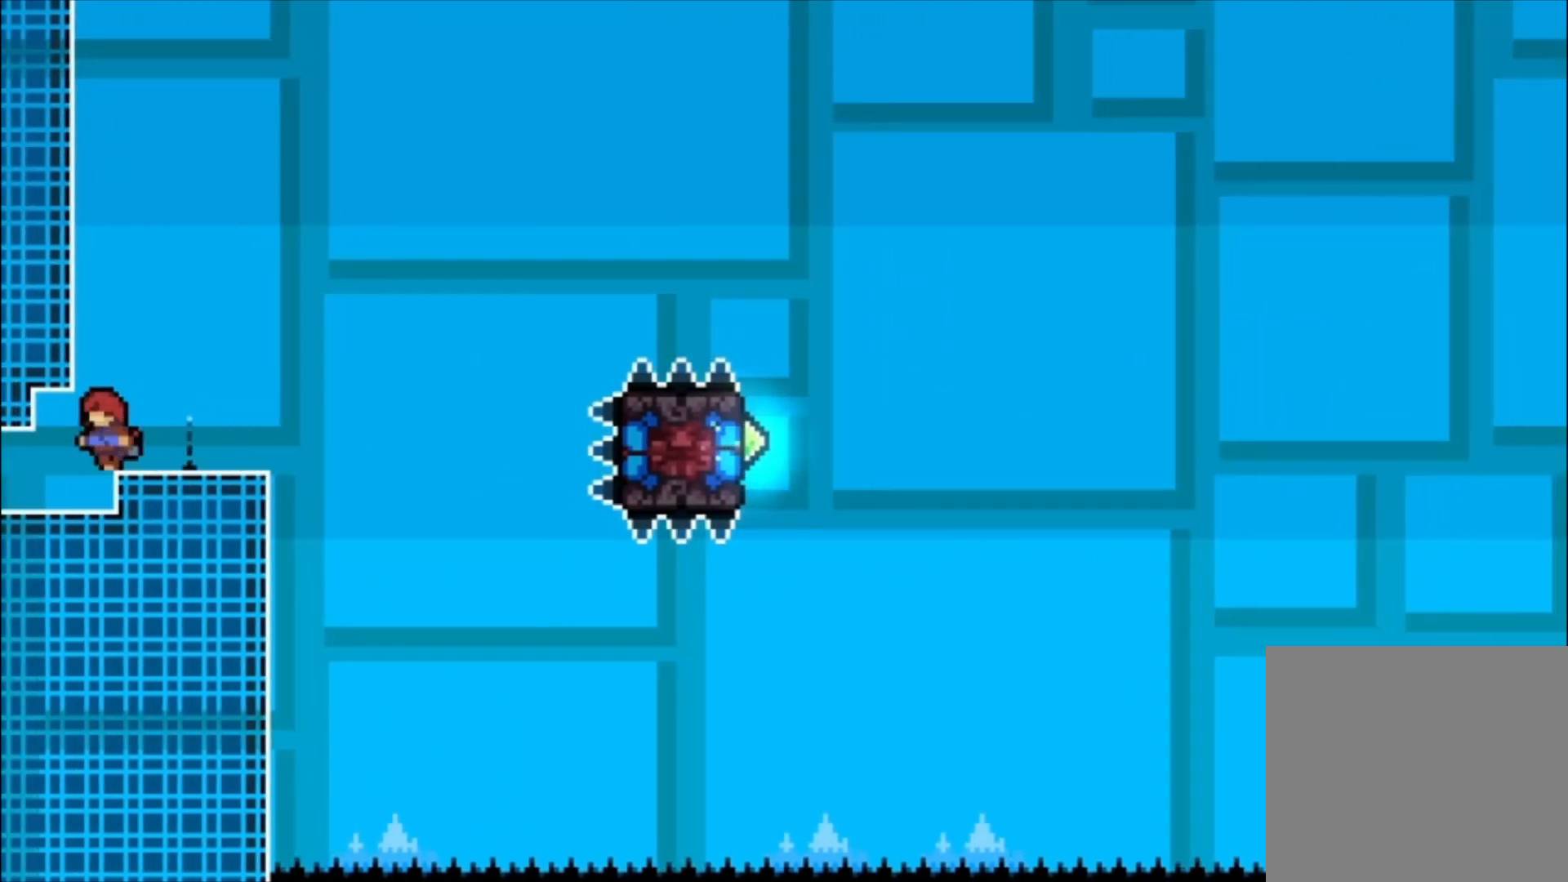
{"buttons": ["A"], "events": [[200, "X", "down"], [333, "X", "up"], [433, "A", "down"]]}
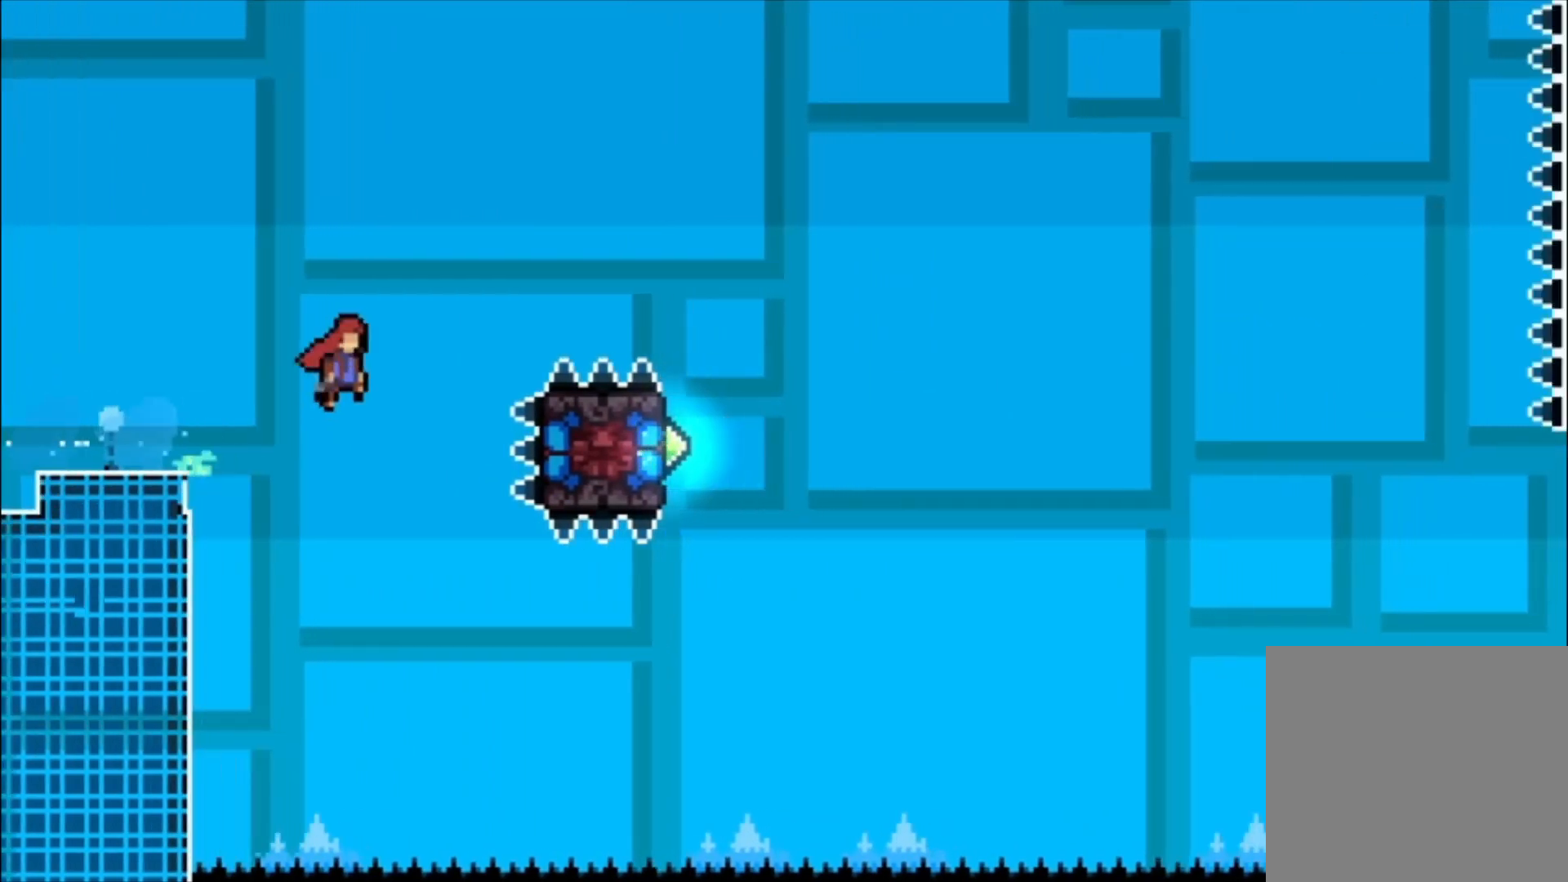
{"buttons": [], "events": [[367, "A", "up"]]}
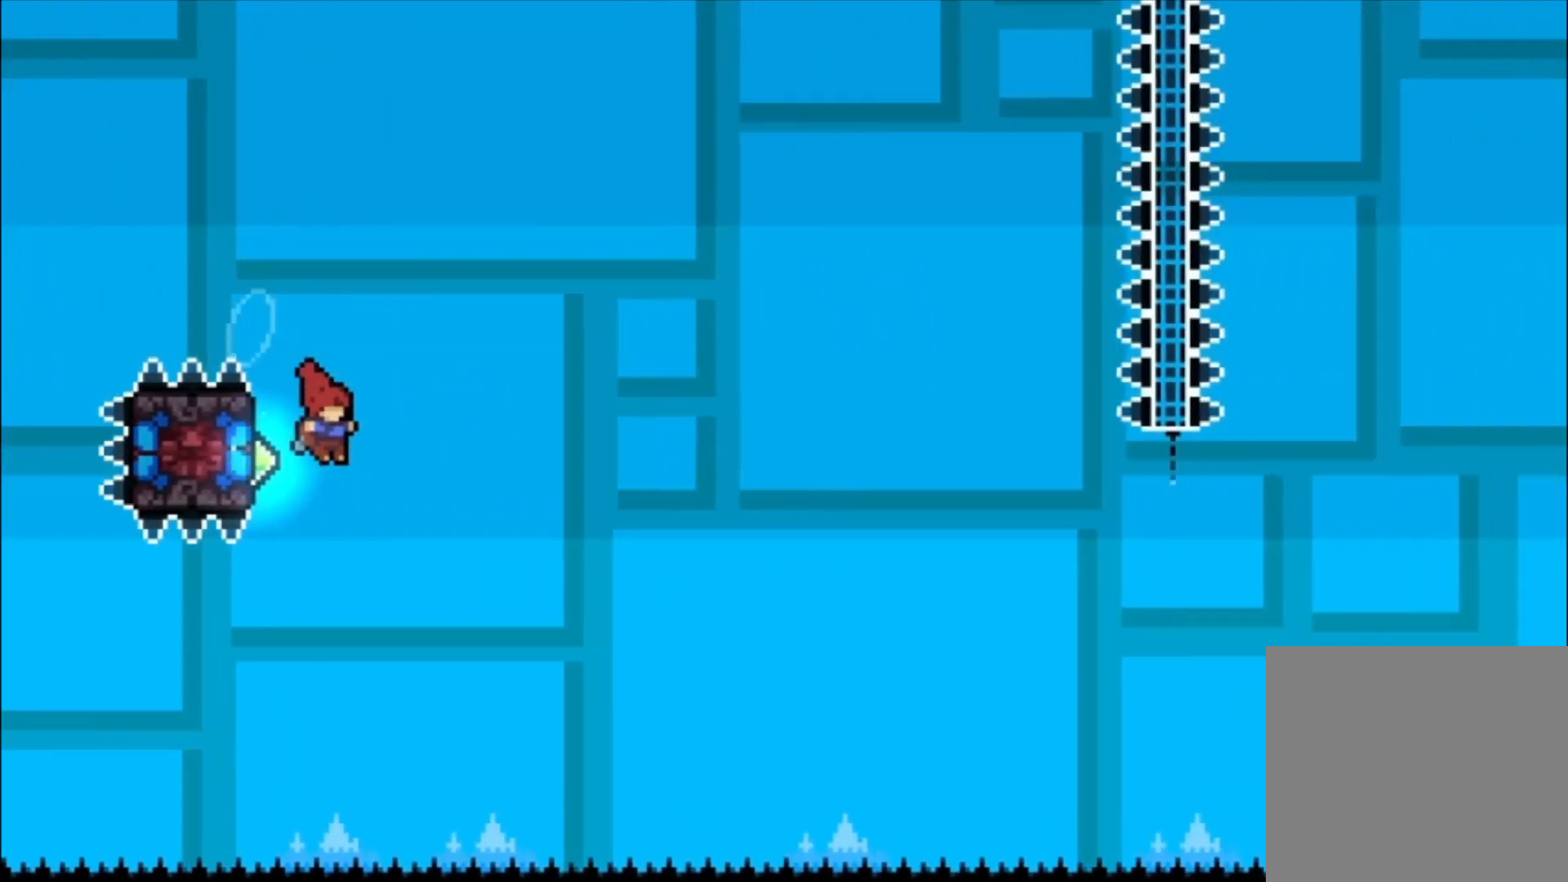
{"buttons": [], "events": [[133, "X", "down"], [267, "X", "up"]]}
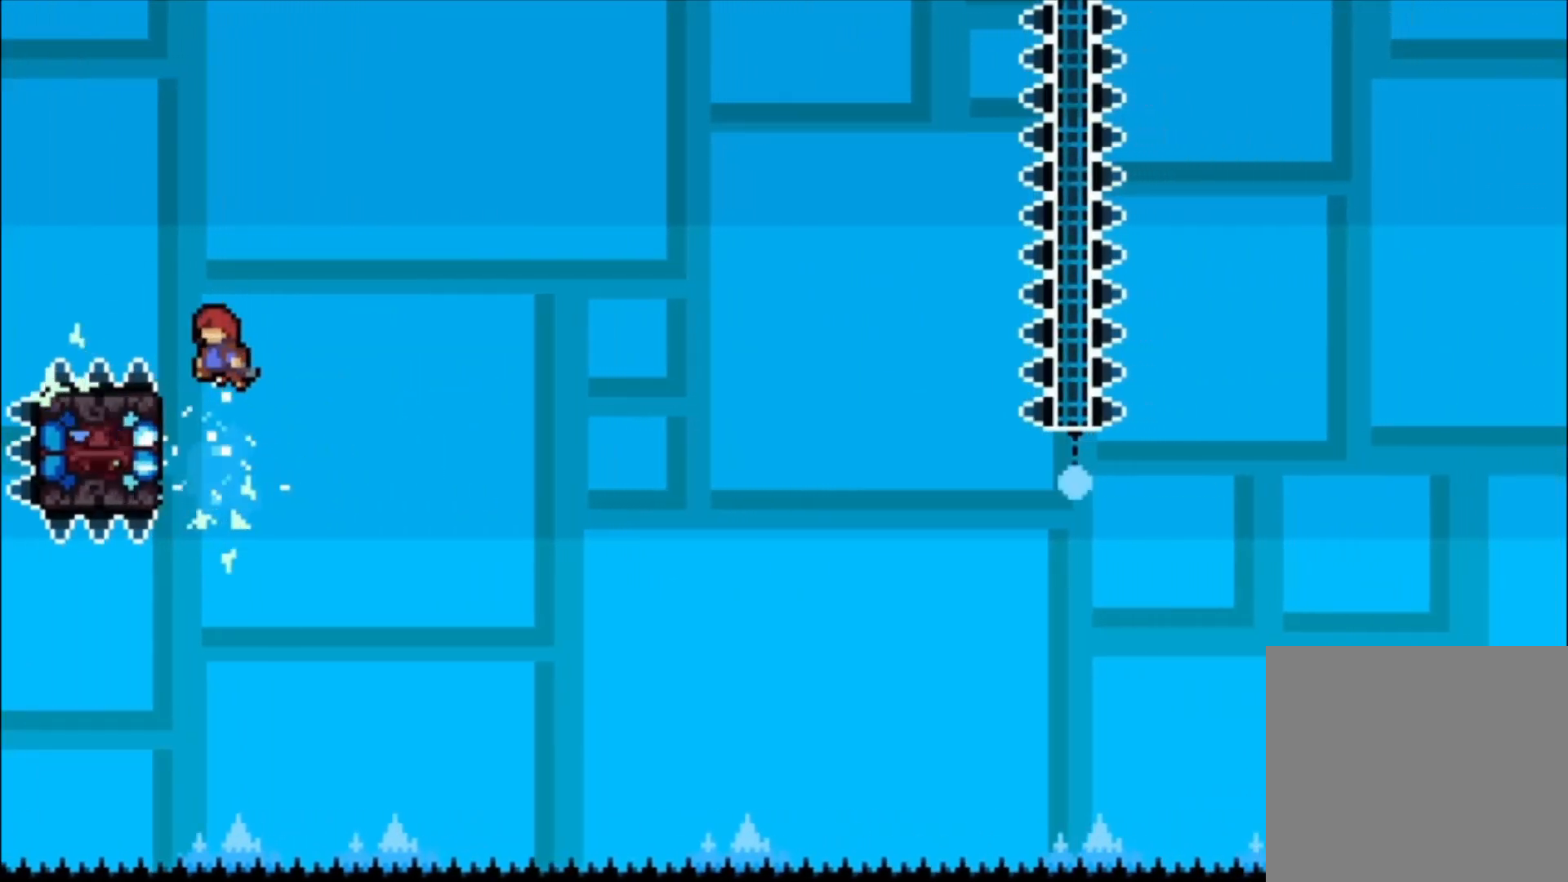
{"buttons": ["L1"], "events": [[333, "L1", "down"]]}
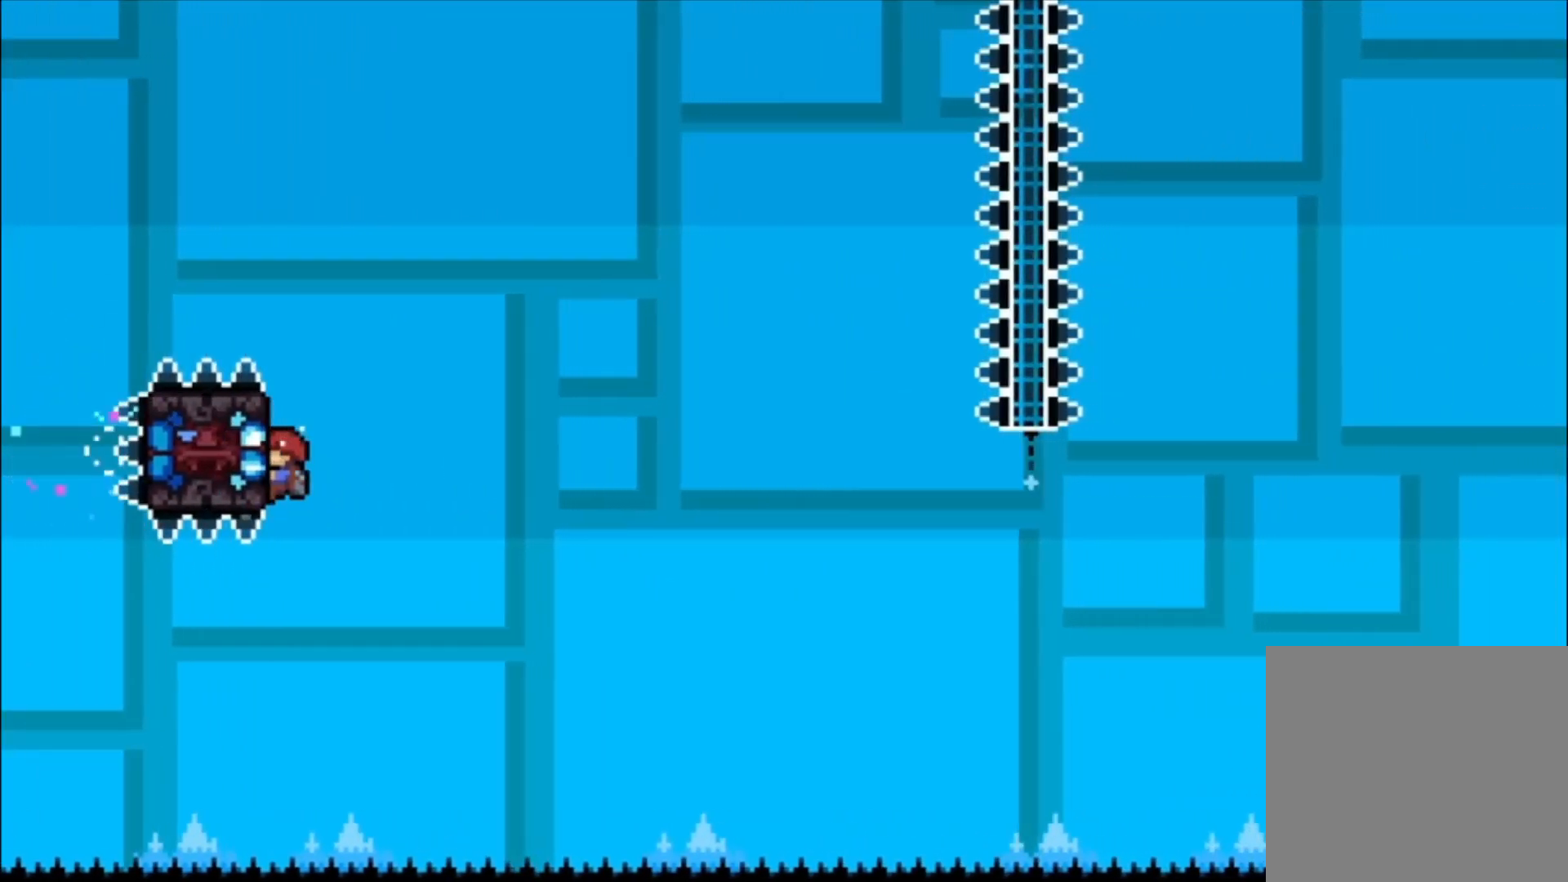
{"buttons": ["L1"], "events": []}
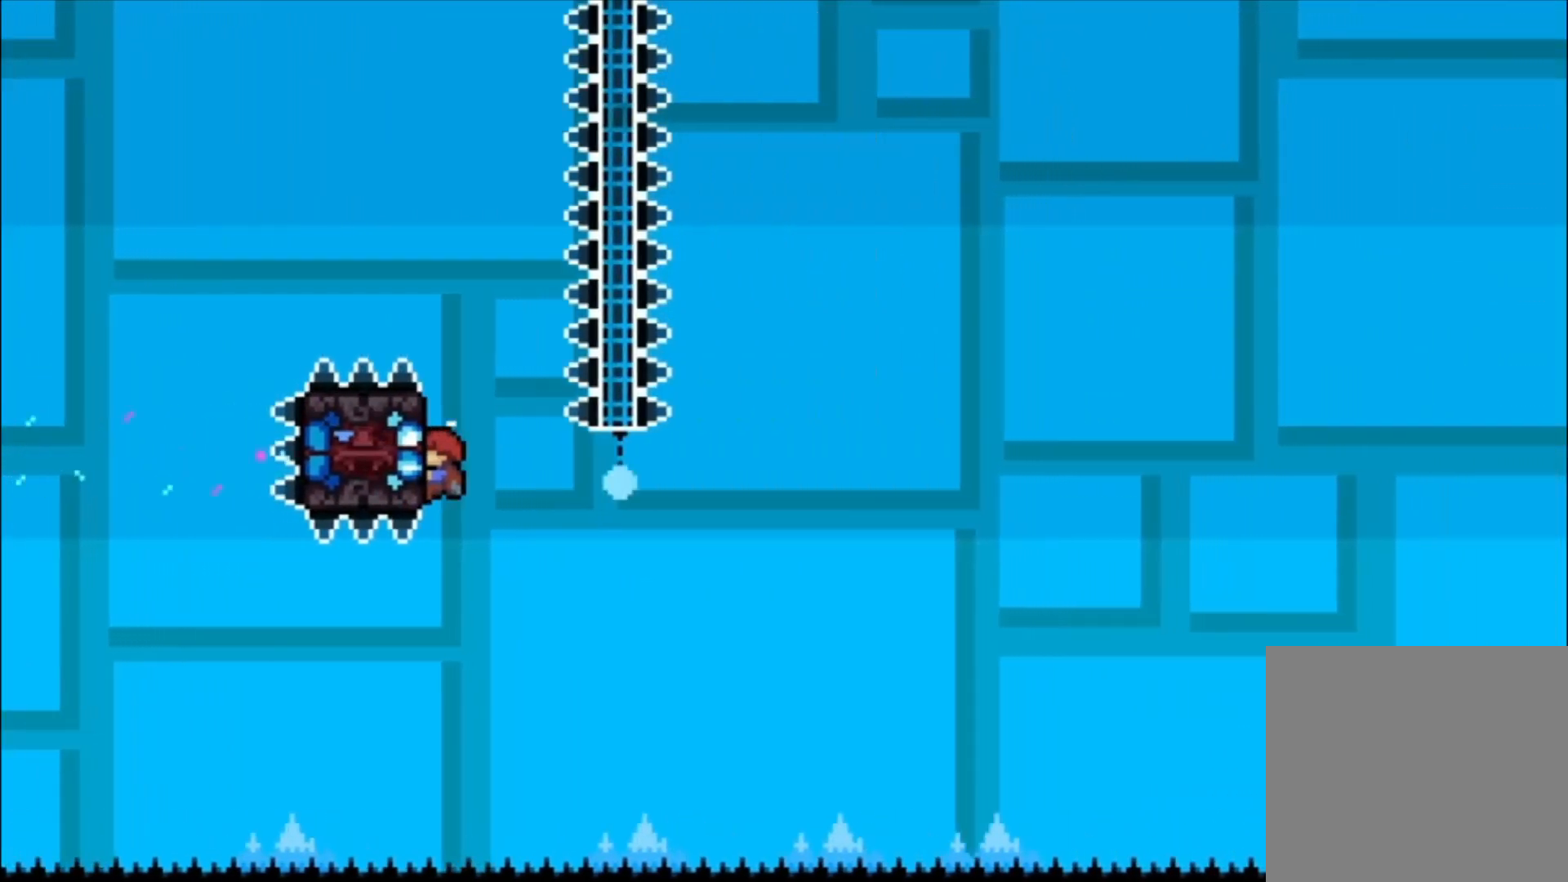
{"buttons": ["L1"], "events": [[200, "A", "down"], [300, "A", "up"], [300, "X", "down"], [467, "X", "up"]]}
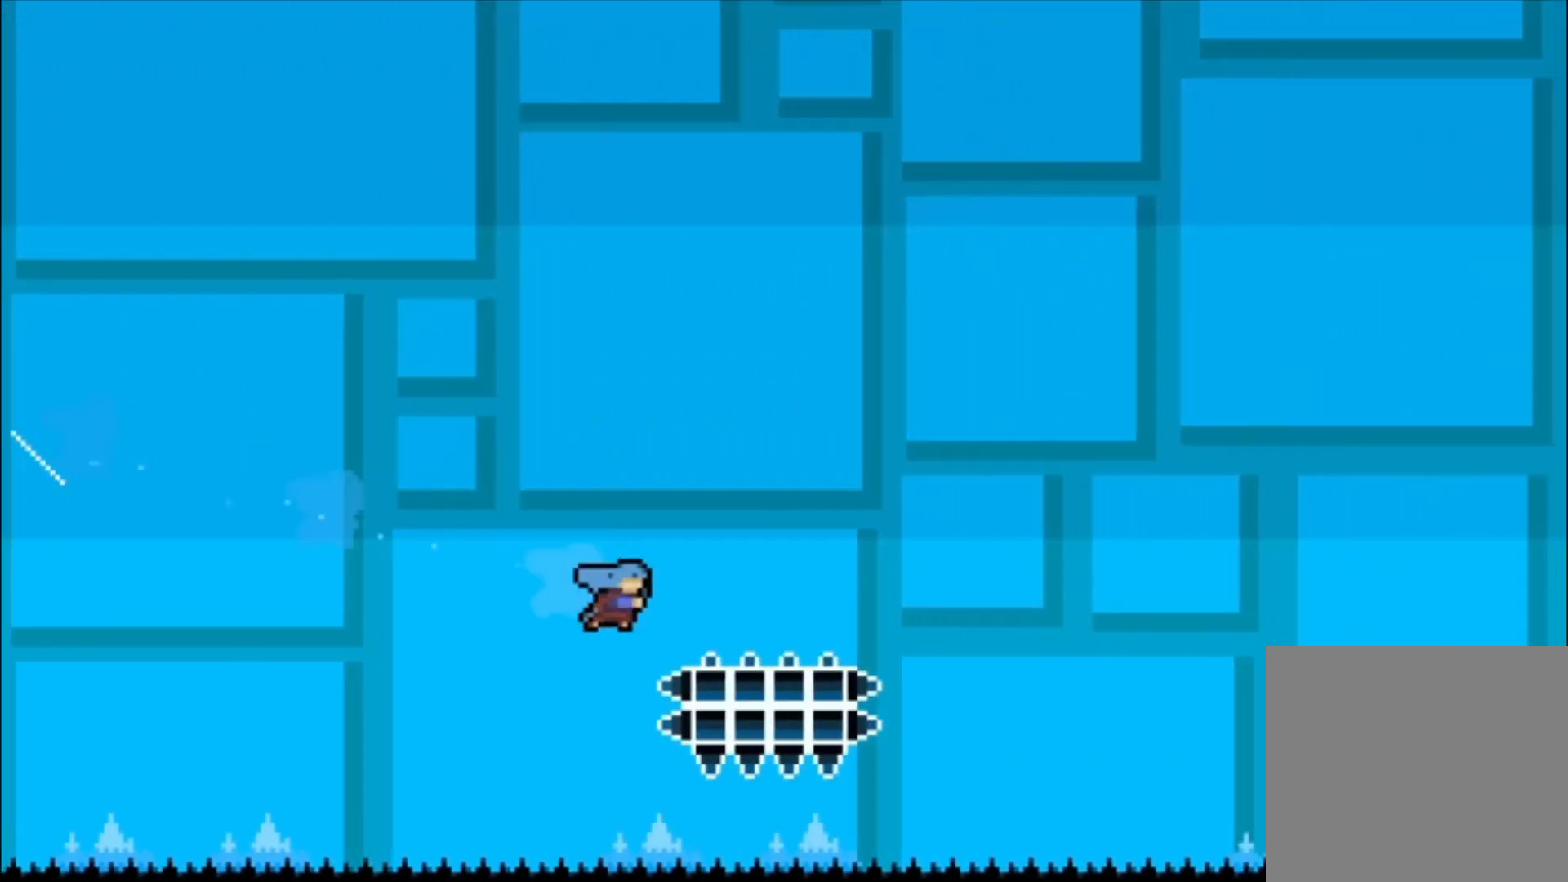
{"buttons": ["A", "L1"], "events": [[200, "A", "down"]]}
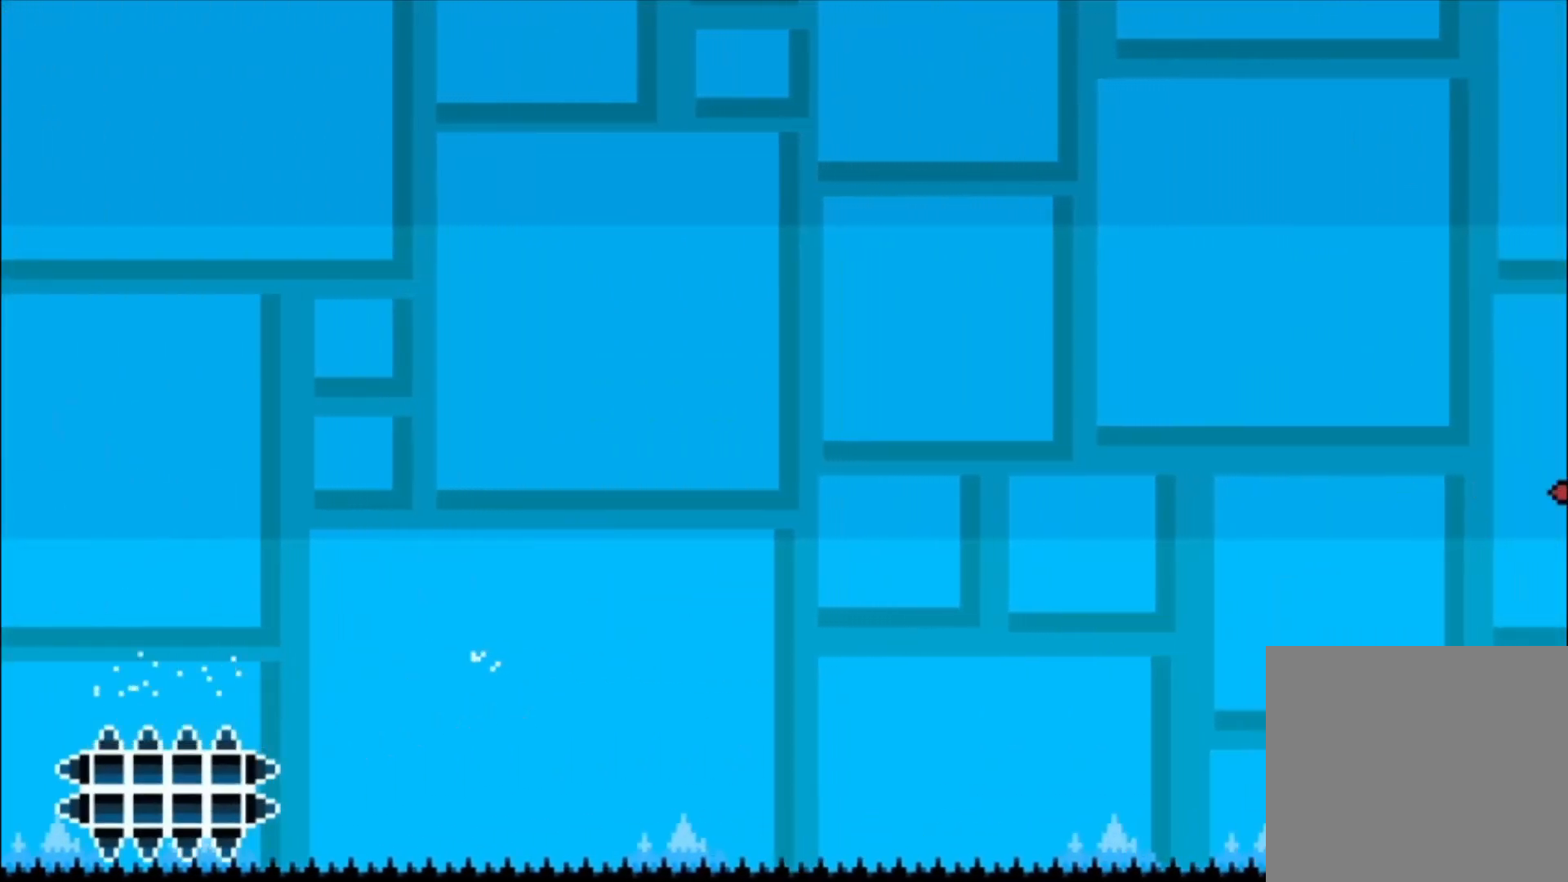
{"buttons": ["A", "L1"], "events": []}
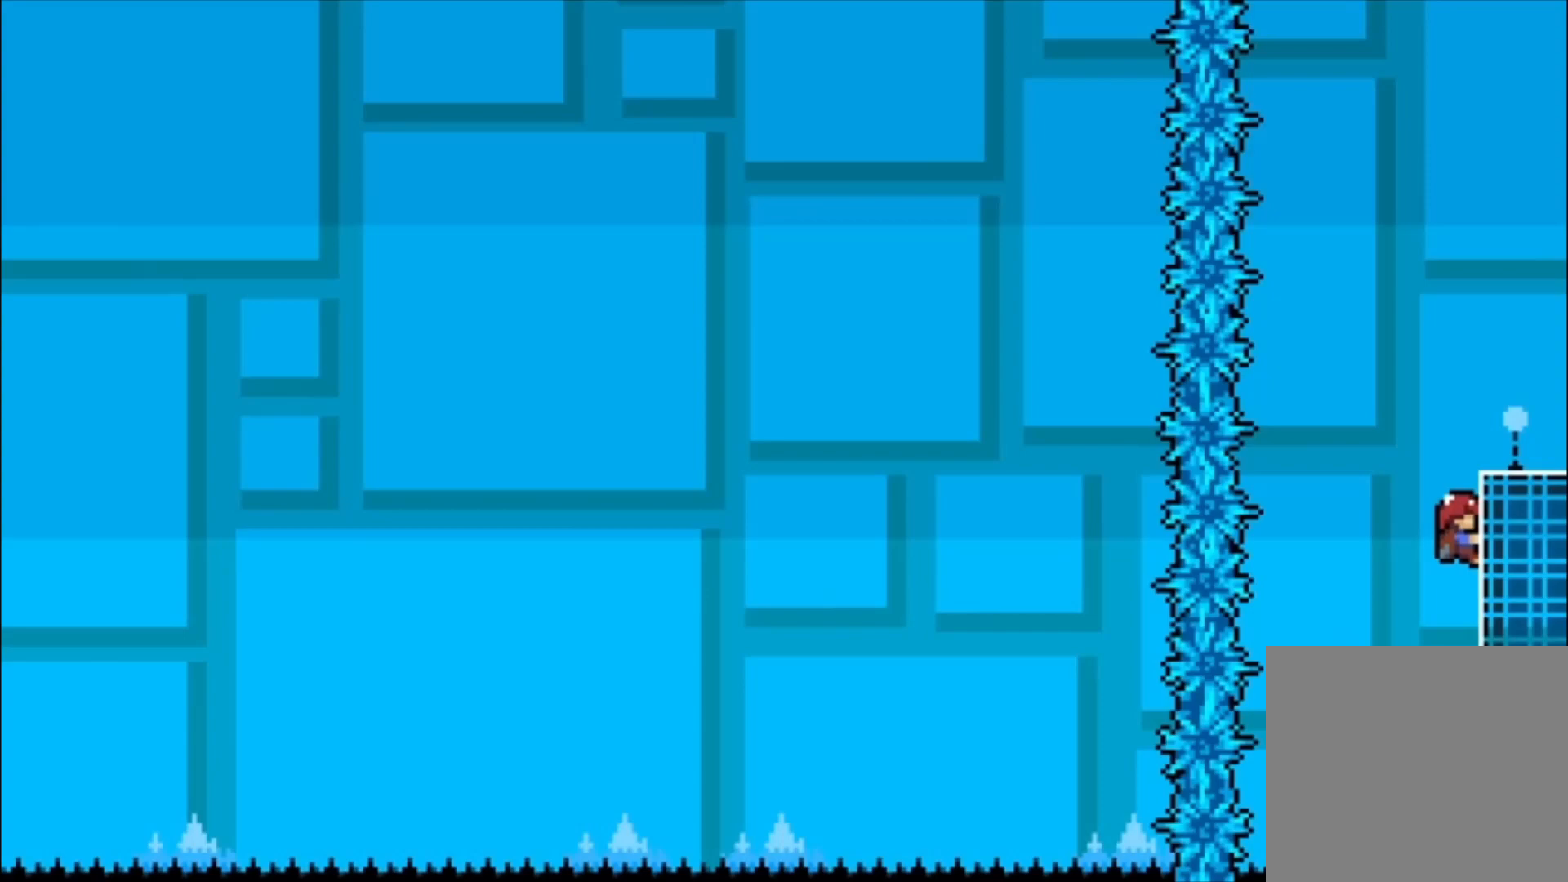
{"buttons": ["L1"], "events": [[67, "A", "up"]]}
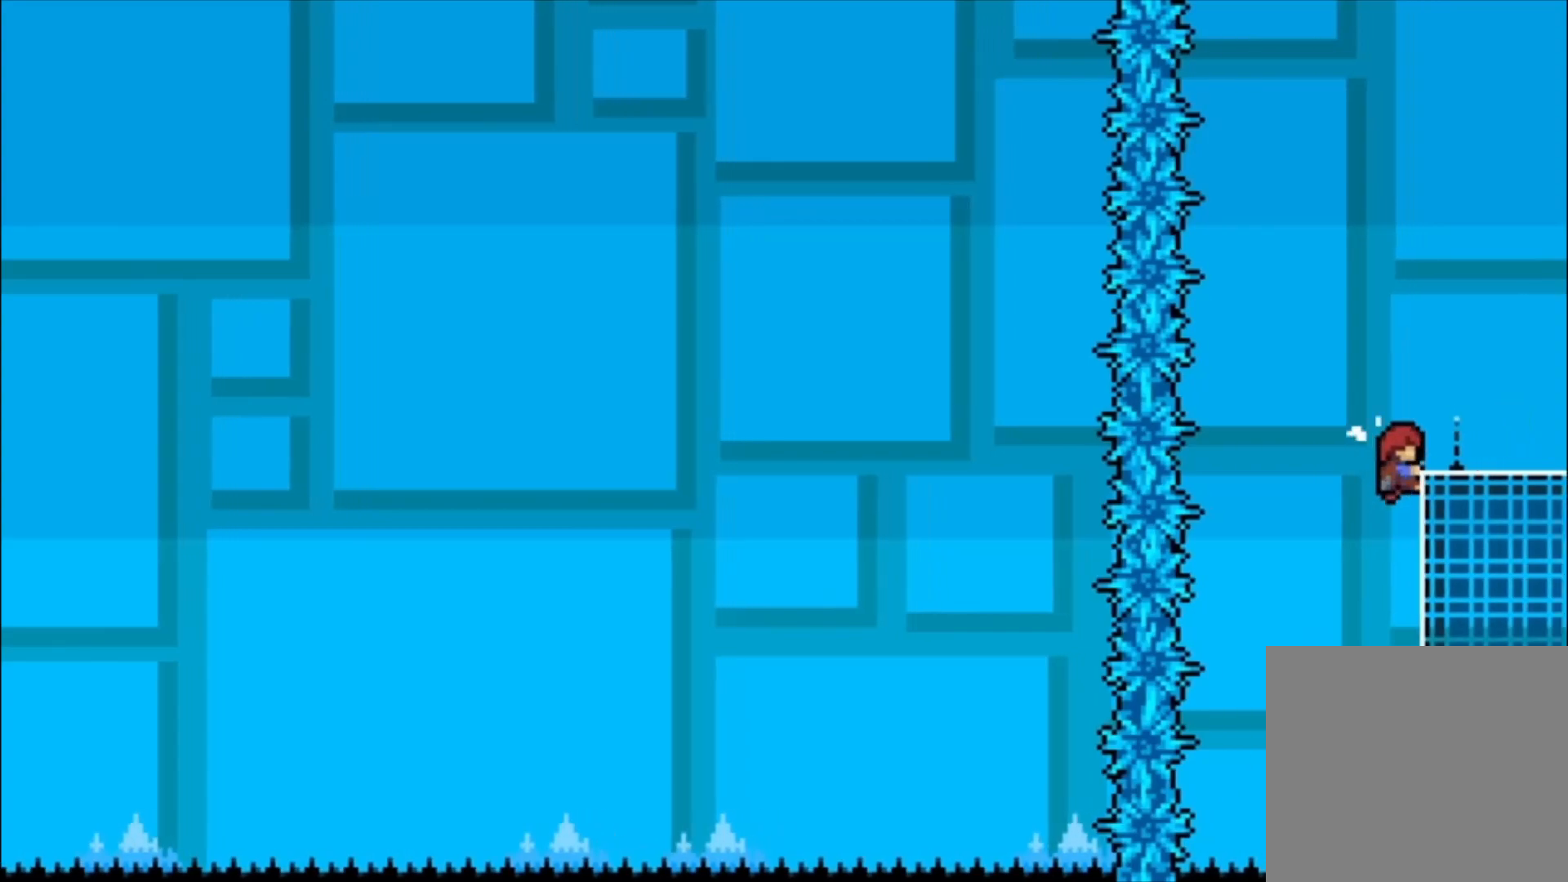
{"buttons": ["L1"], "events": [[300, "X", "down"], [433, "X", "up"]]}
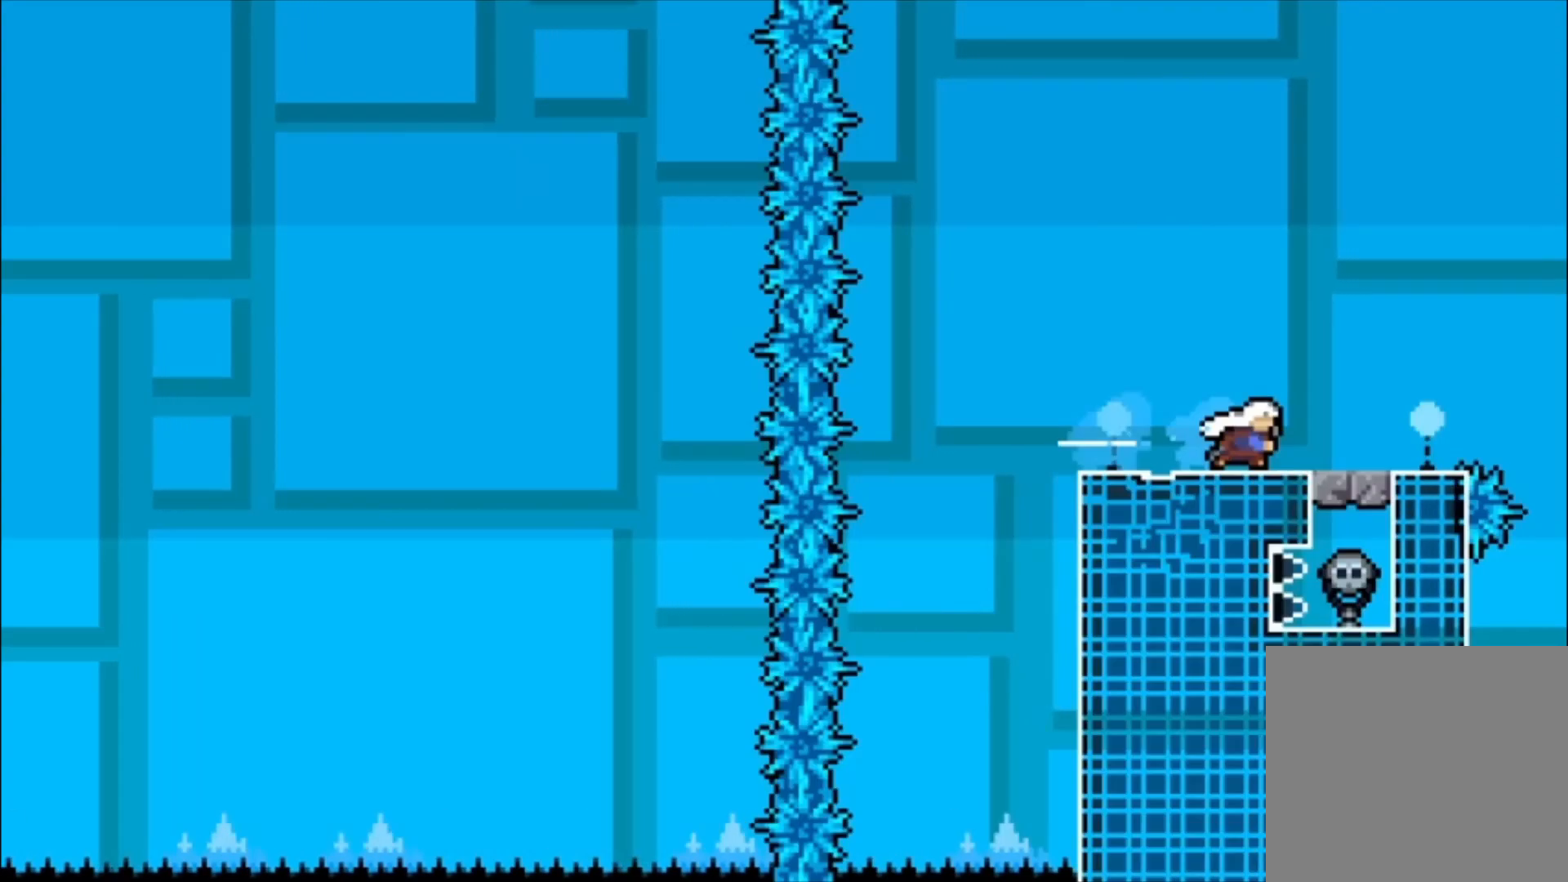
{"buttons": [], "events": [[67, "L1", "up"]]}
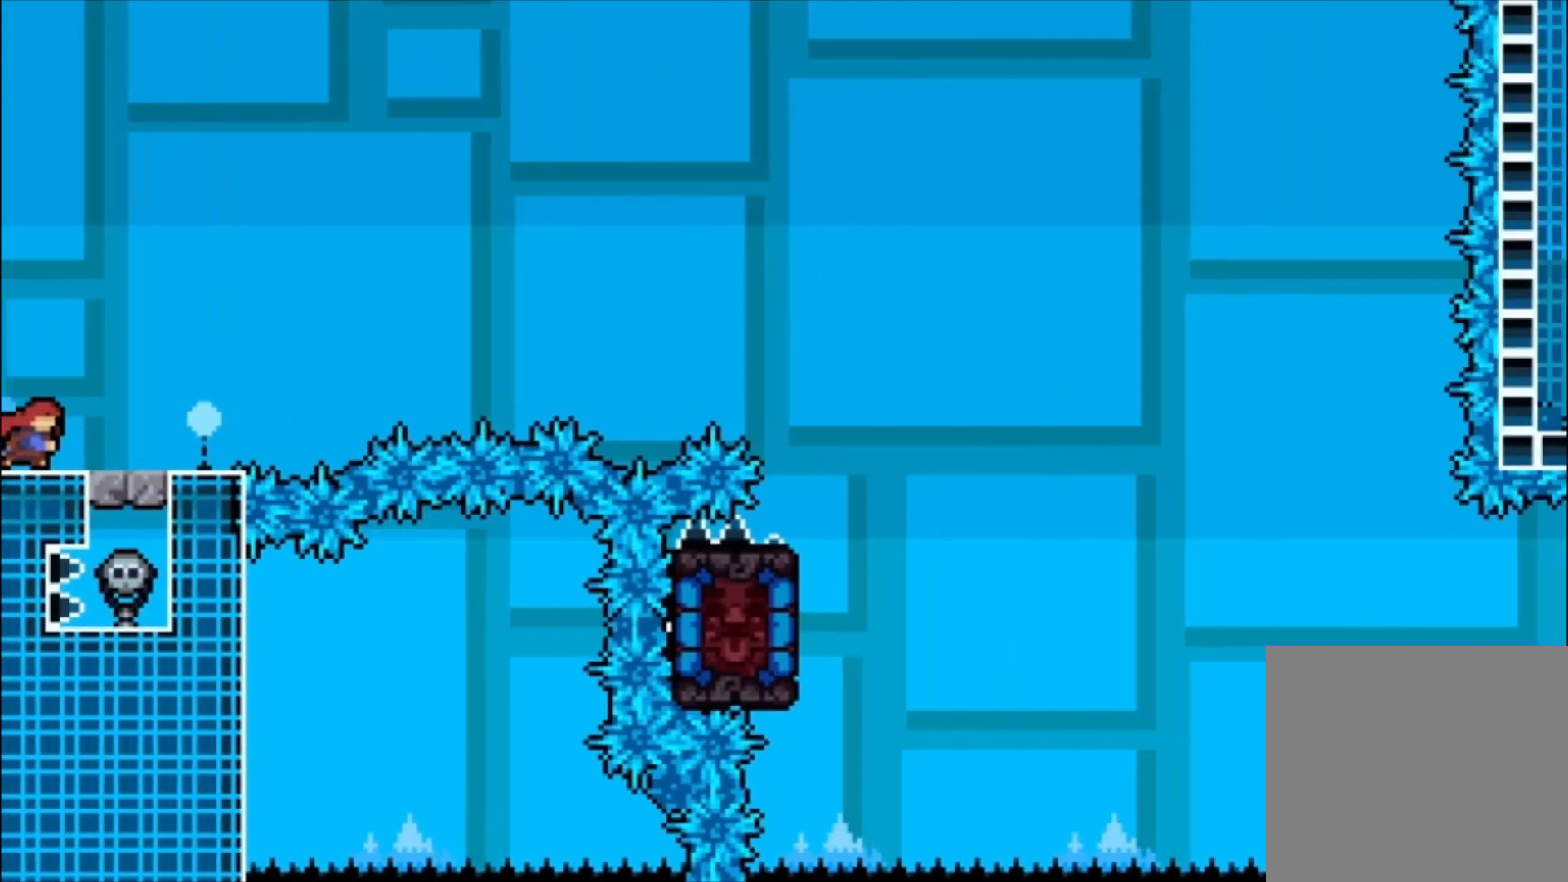
{"buttons": ["A"], "events": [[233, "A", "down"]]}
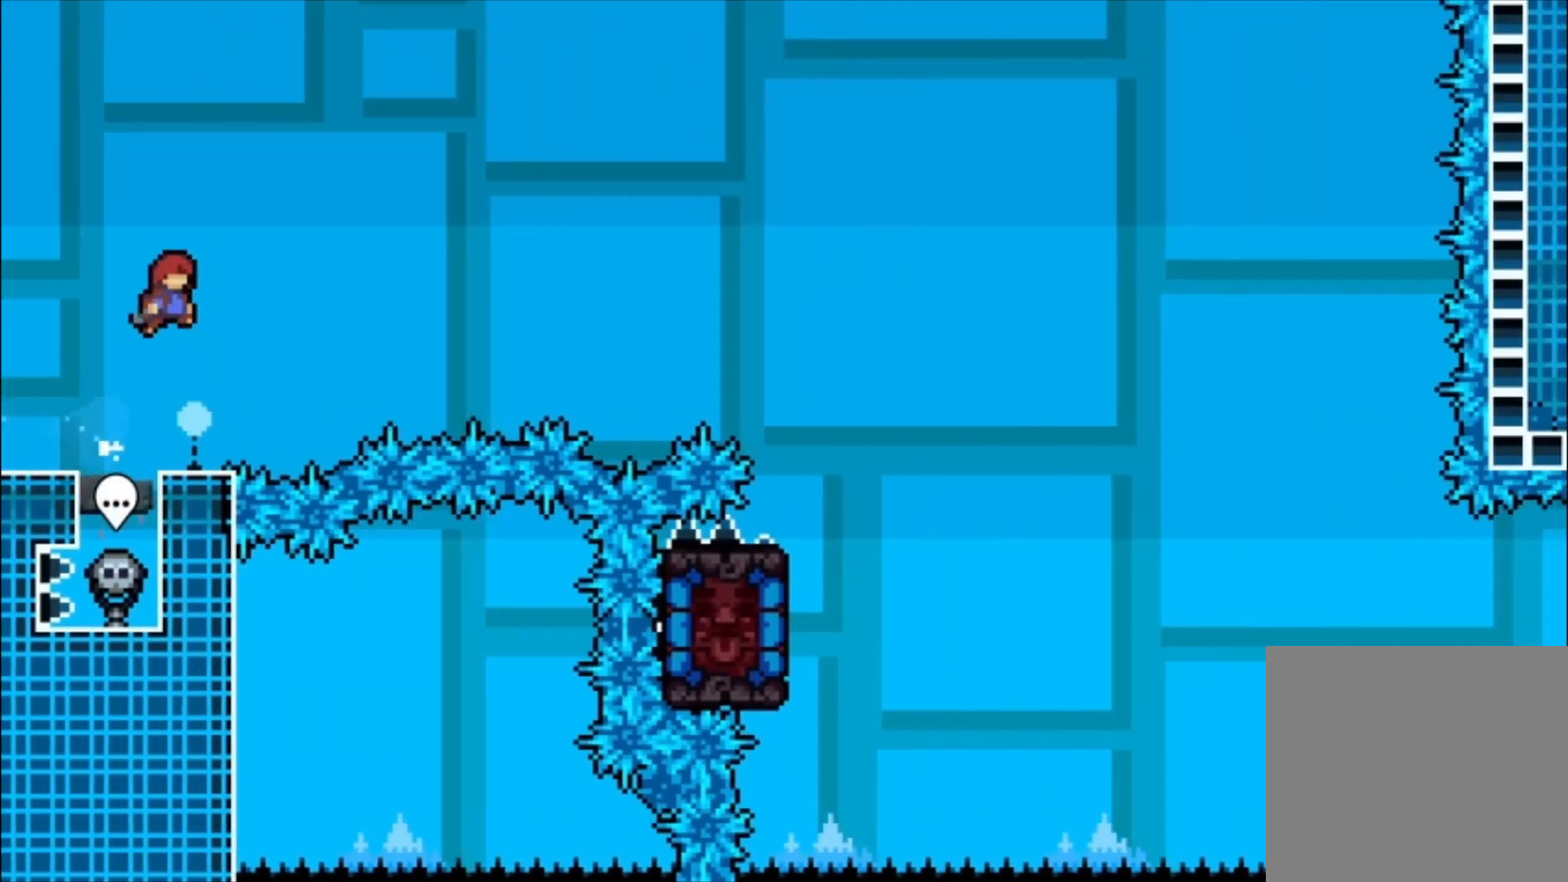
{"buttons": [], "events": [[200, "A", "up"]]}
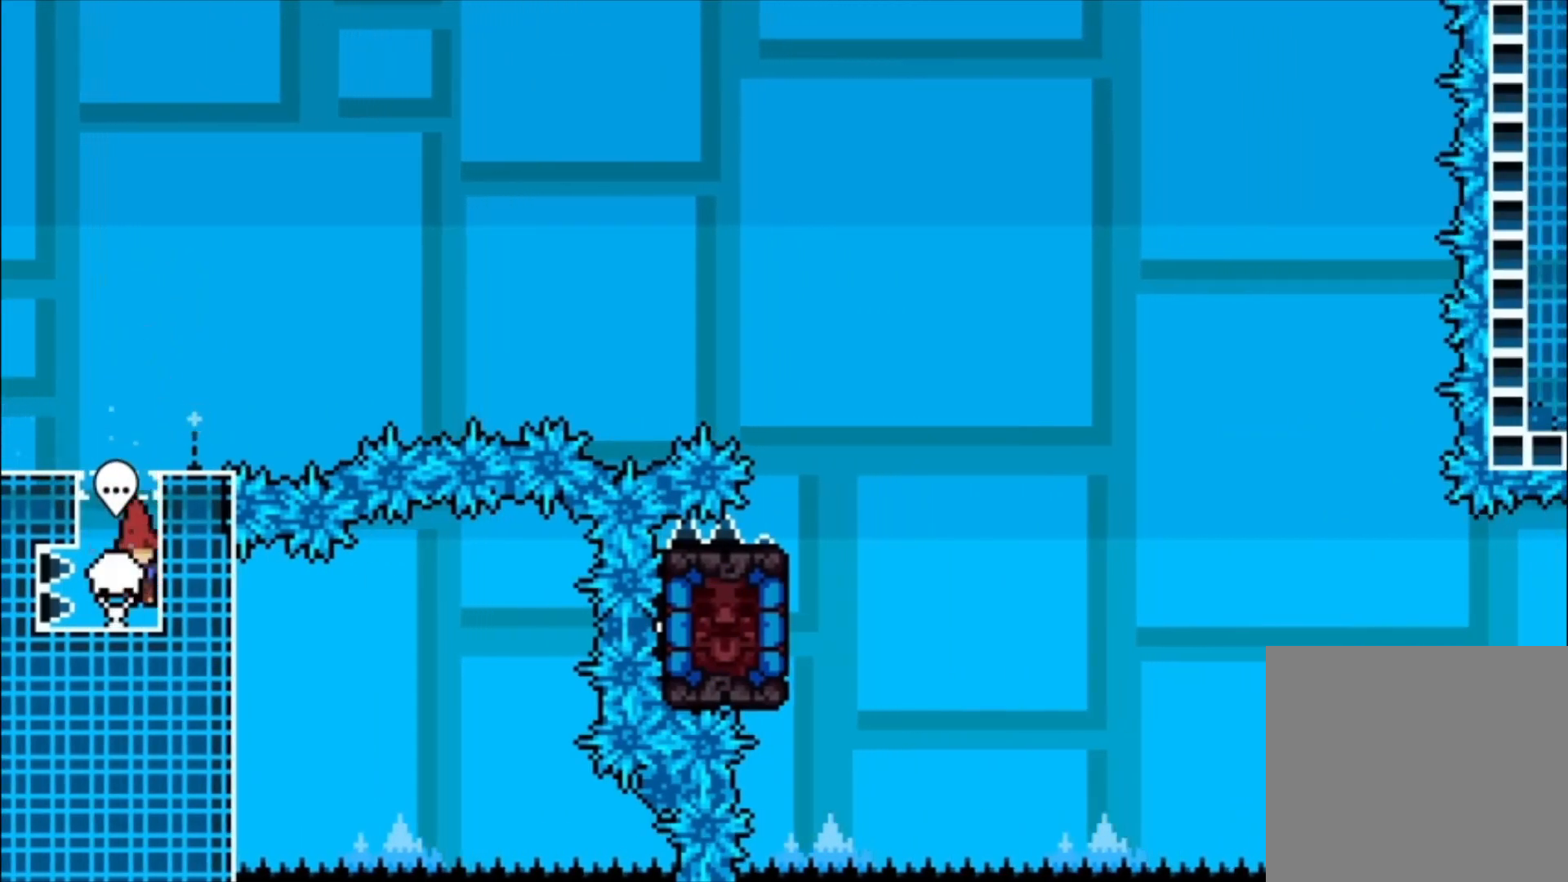
{"buttons": ["A", "L1"], "events": [[233, "A", "down"], [500, "L1", "down"]]}
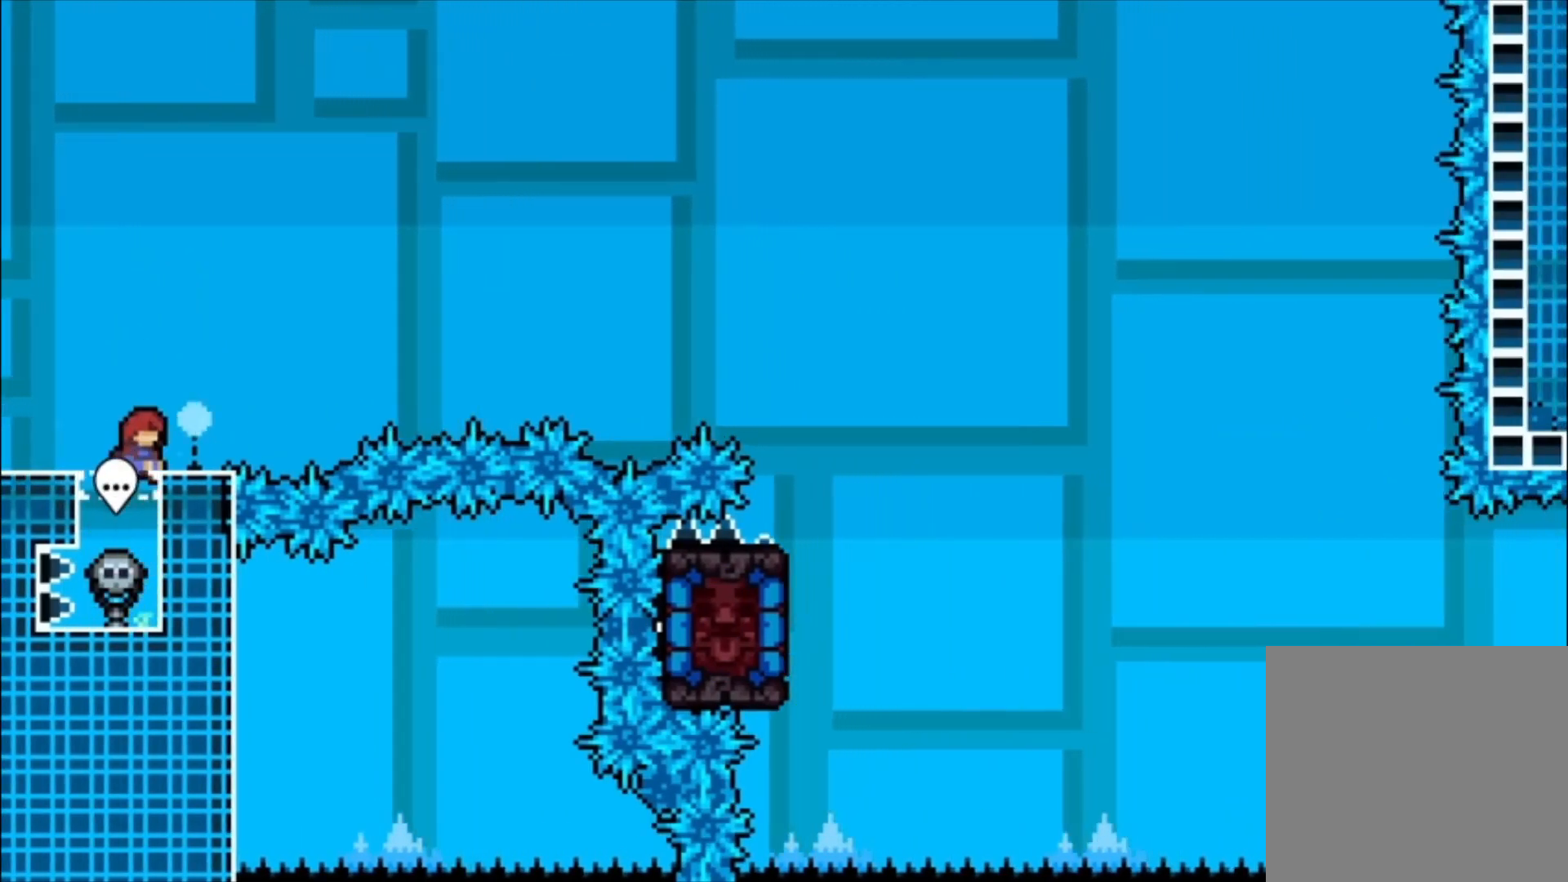
{"buttons": [], "events": [[33, "A", "up"], [433, "L1", "up"]]}
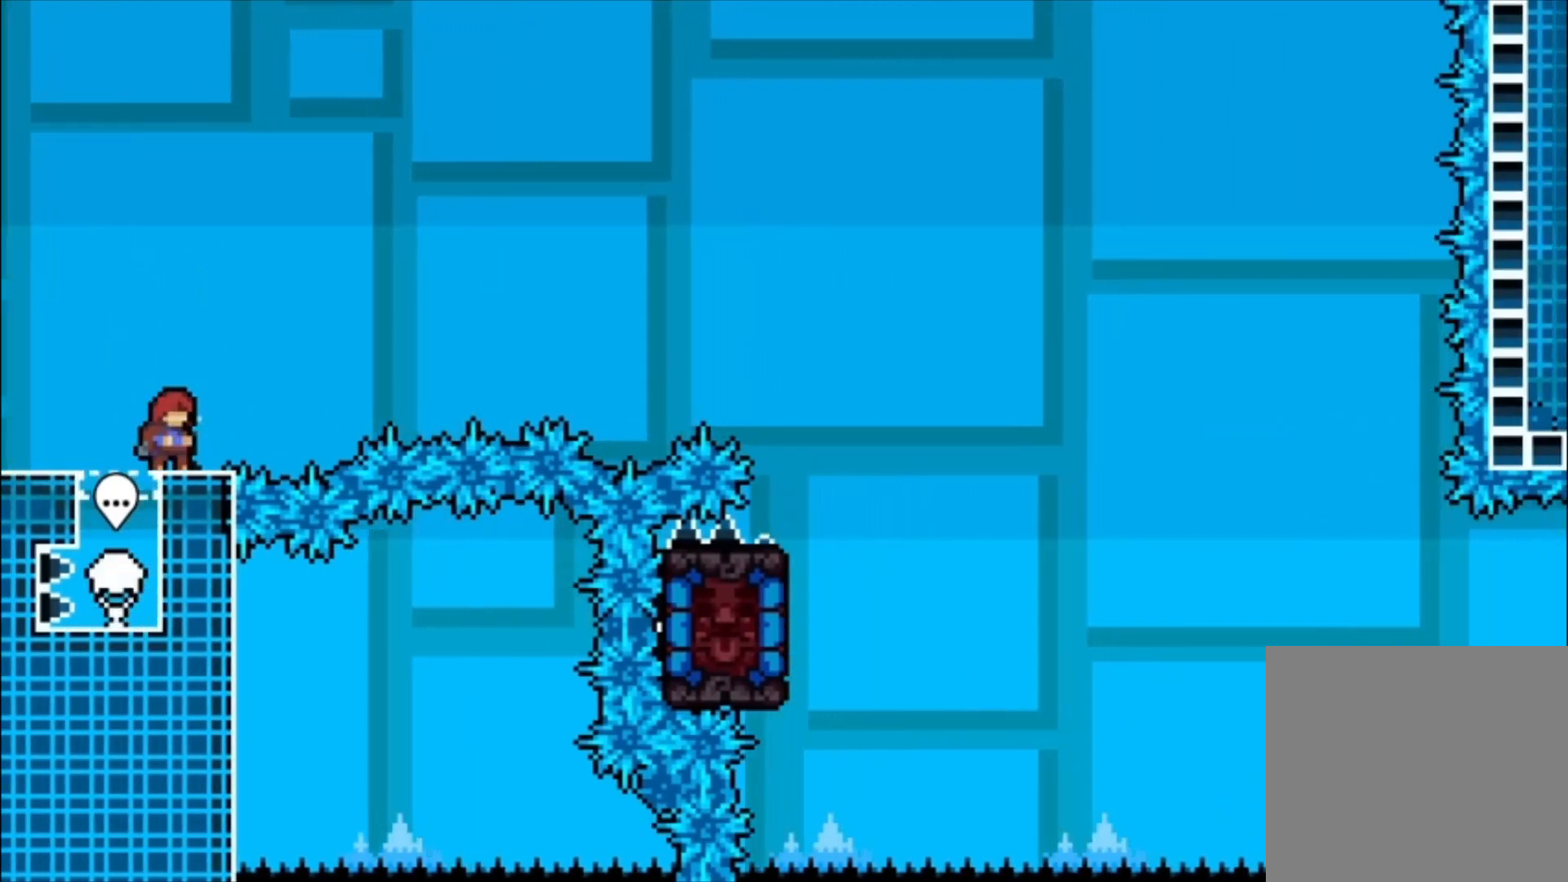
{"buttons": [], "events": [[400, "X", "down"], [500, "X", "up"]]}
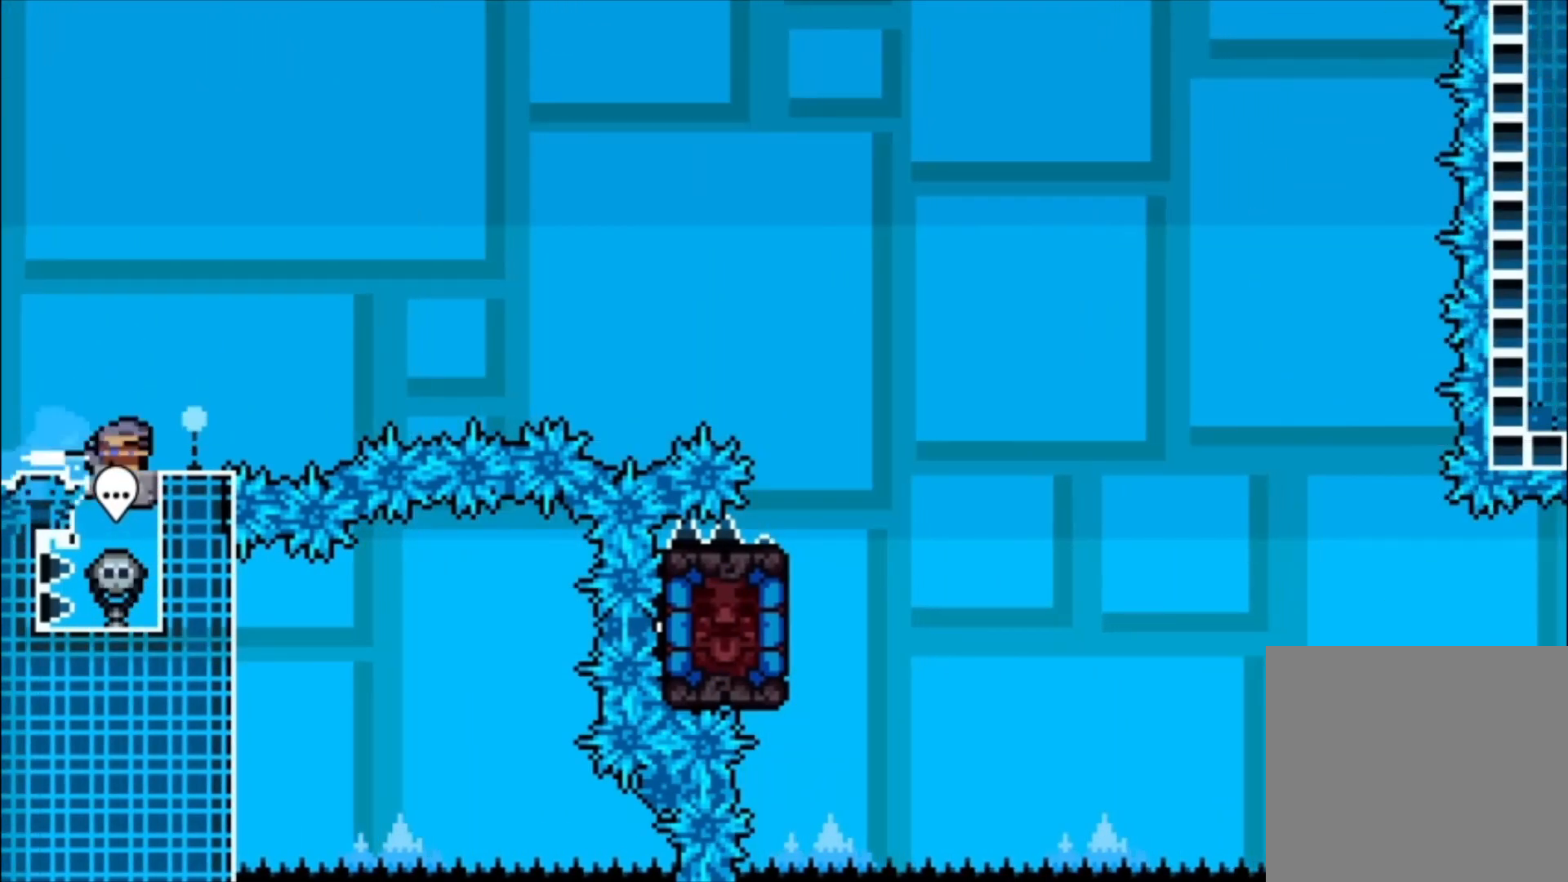
{"buttons": ["A"], "events": [[100, "A", "down"]]}
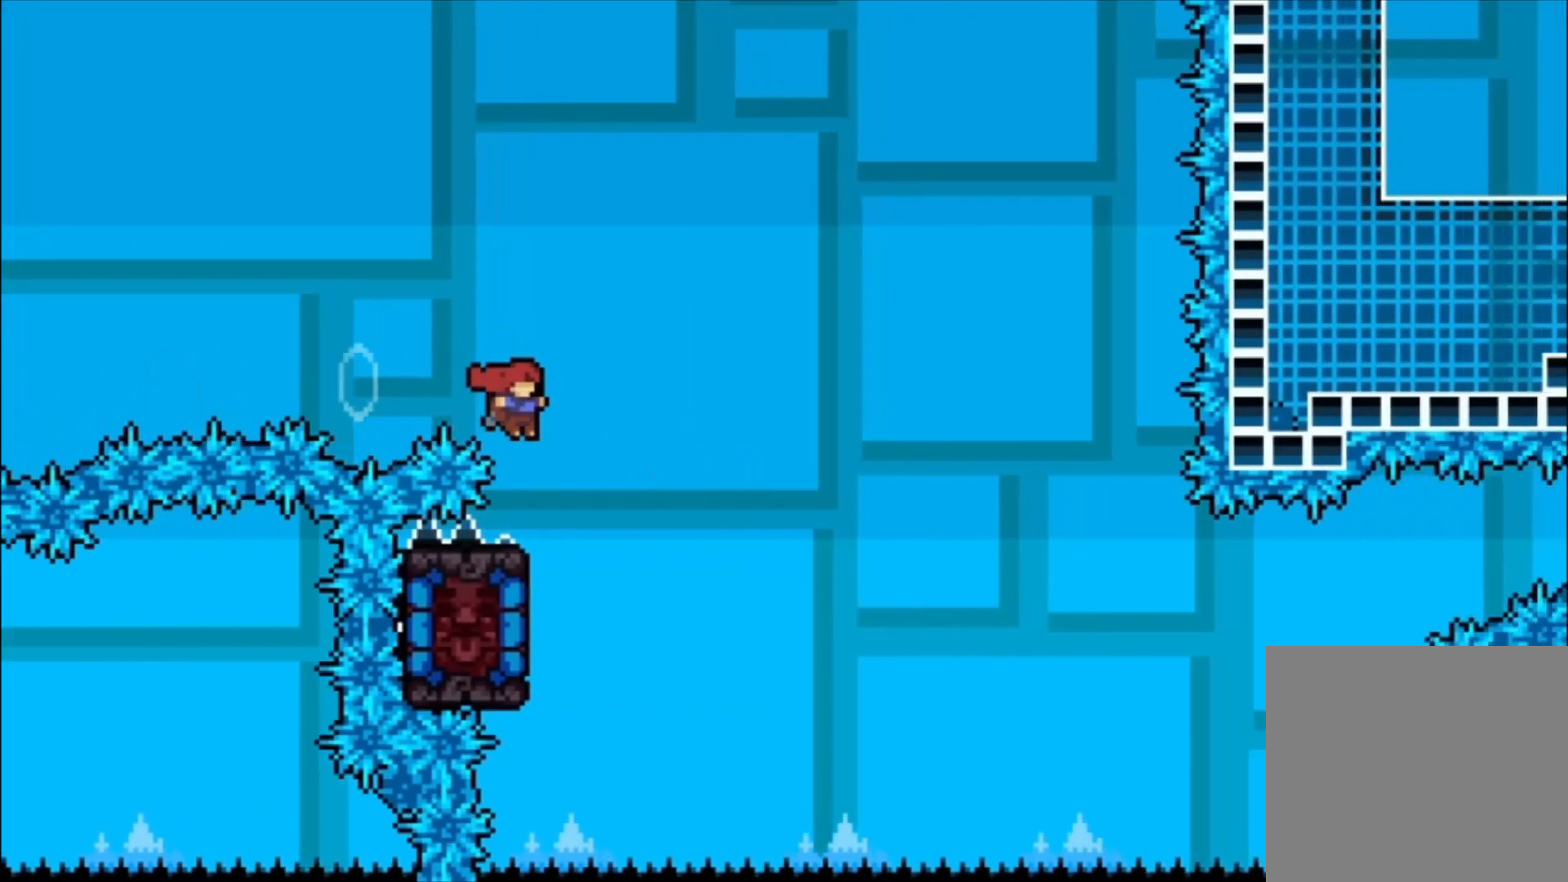
{"buttons": ["X"], "events": [[33, "A", "up"], [400, "X", "down"]]}
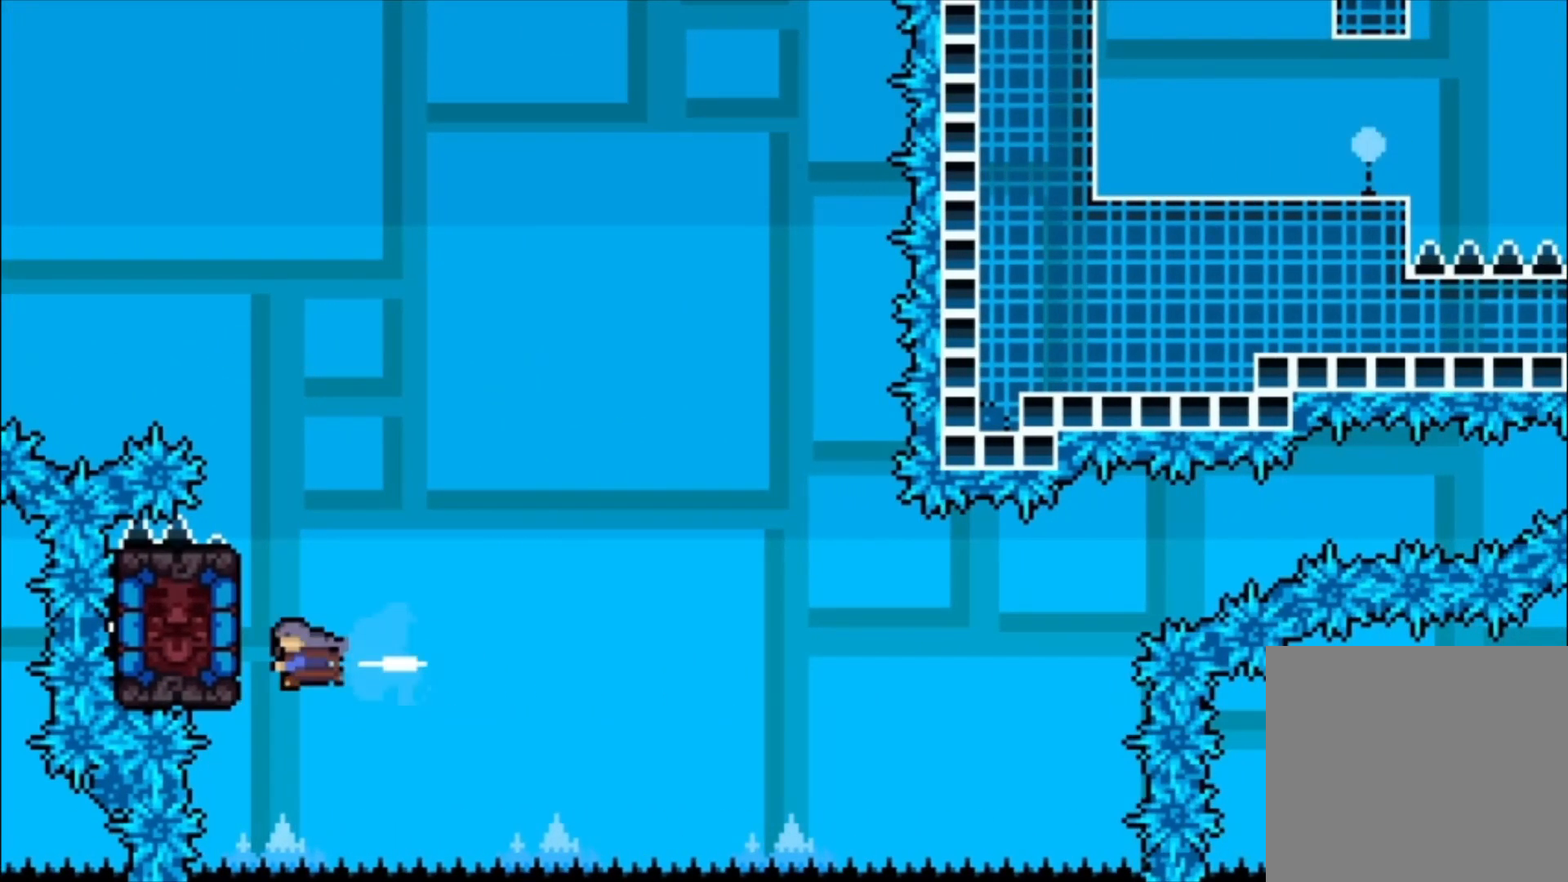
{"buttons": ["L1"], "events": [[67, "X", "up"], [367, "L1", "down"]]}
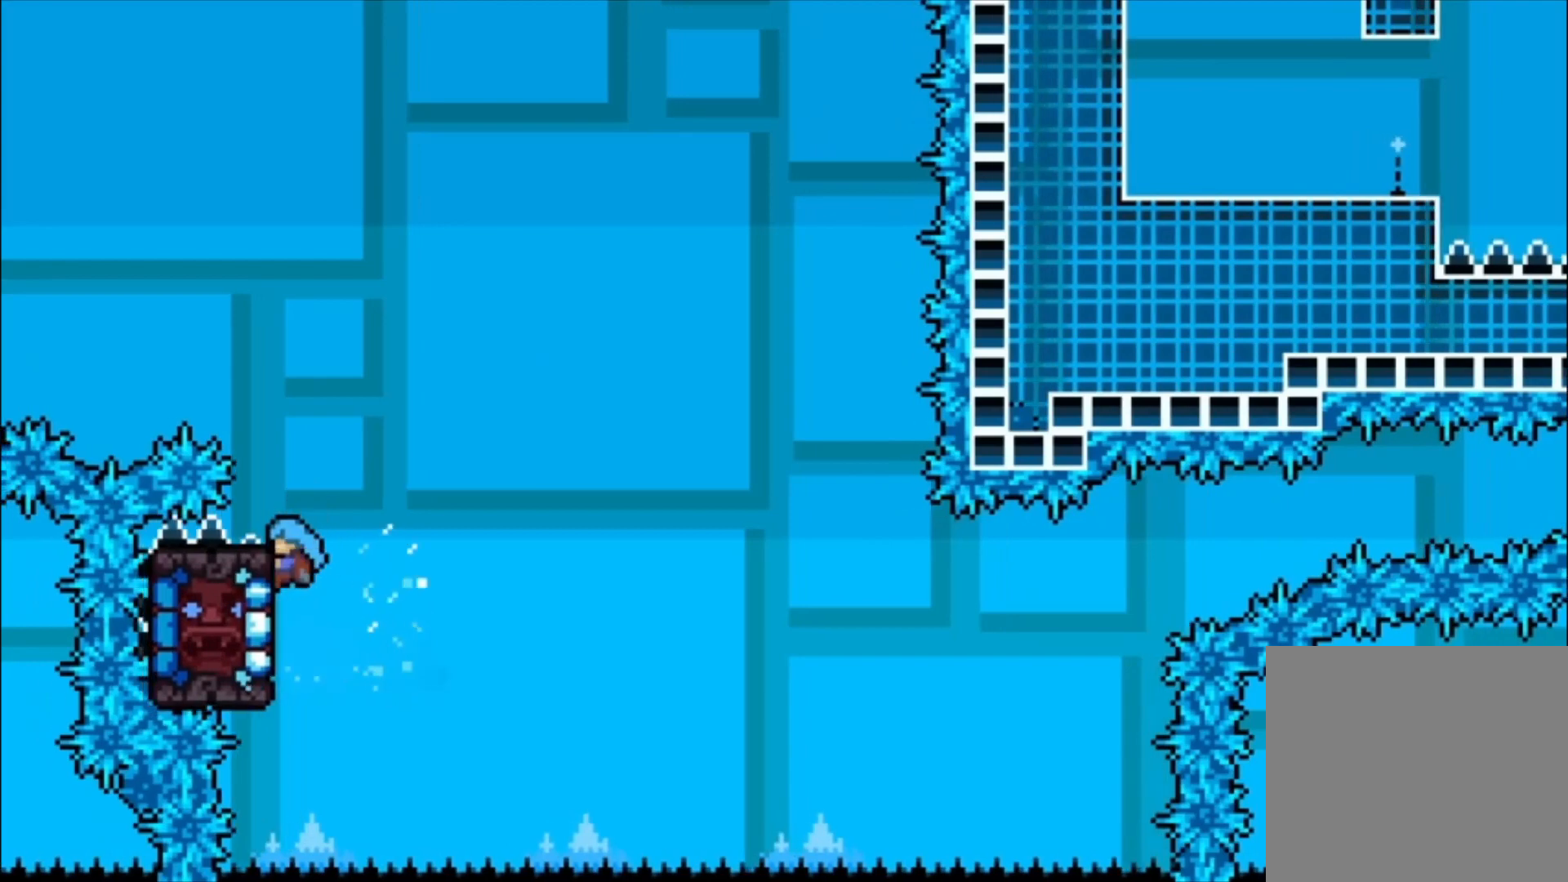
{"buttons": [], "events": [[433, "L1", "up"]]}